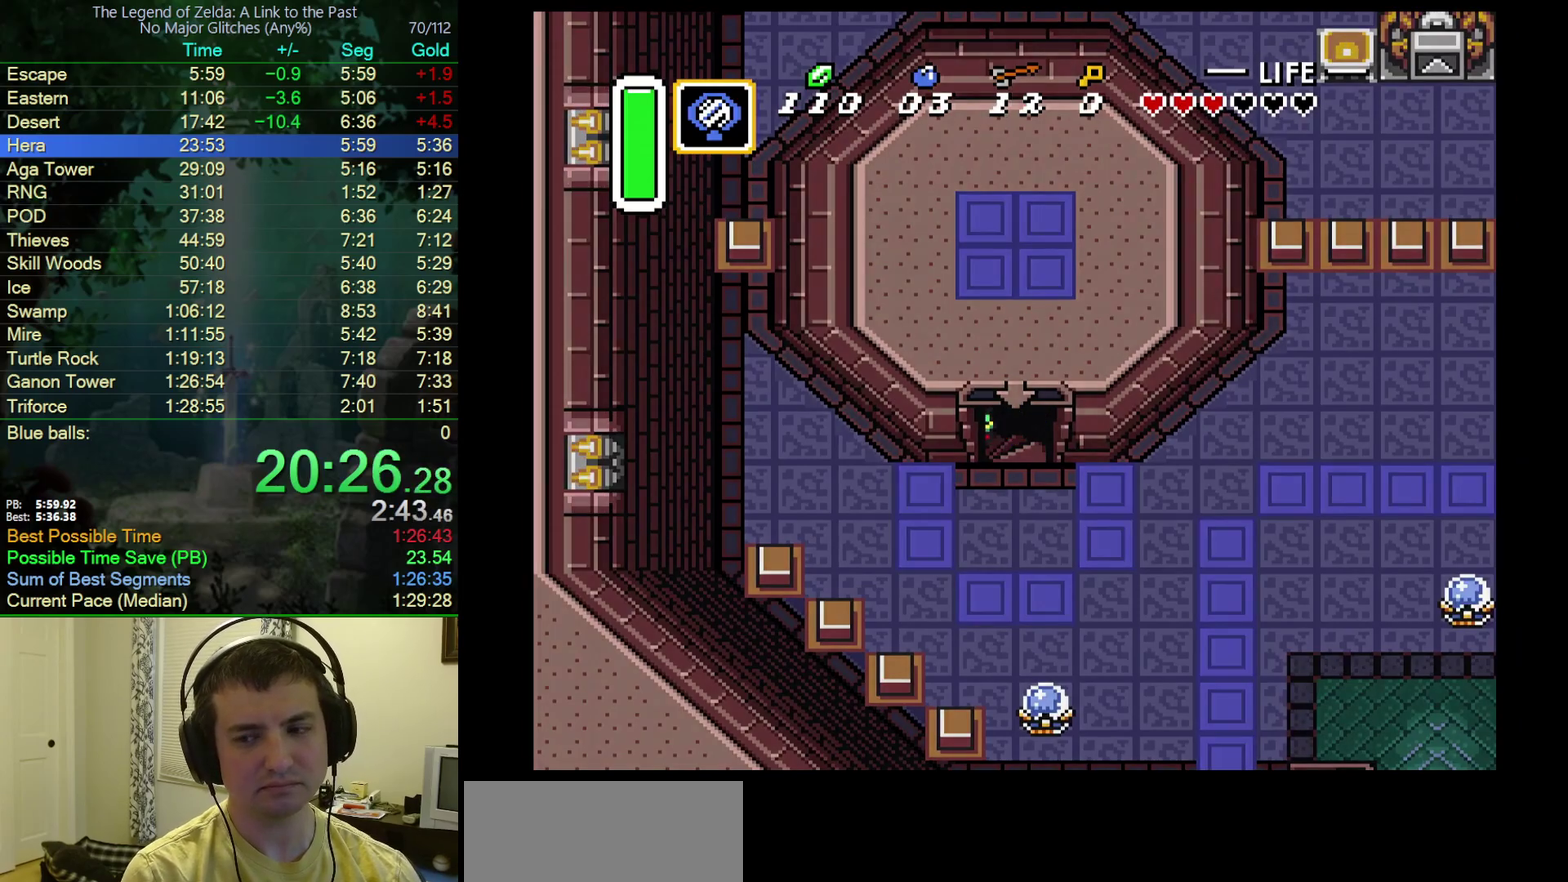
Gameplay with a controller (Nintendo layout); each line is a JSON object with the inputs held at the frame after it. "events" lists button and stick changes between this image and that frame as [ms after this image, input, new state], when the widget could be followed in between. Not read: L3 R3.
{"buttons": ["DPAD_LEFT"], "events": [[83, "DPAD_LEFT", "down"]]}
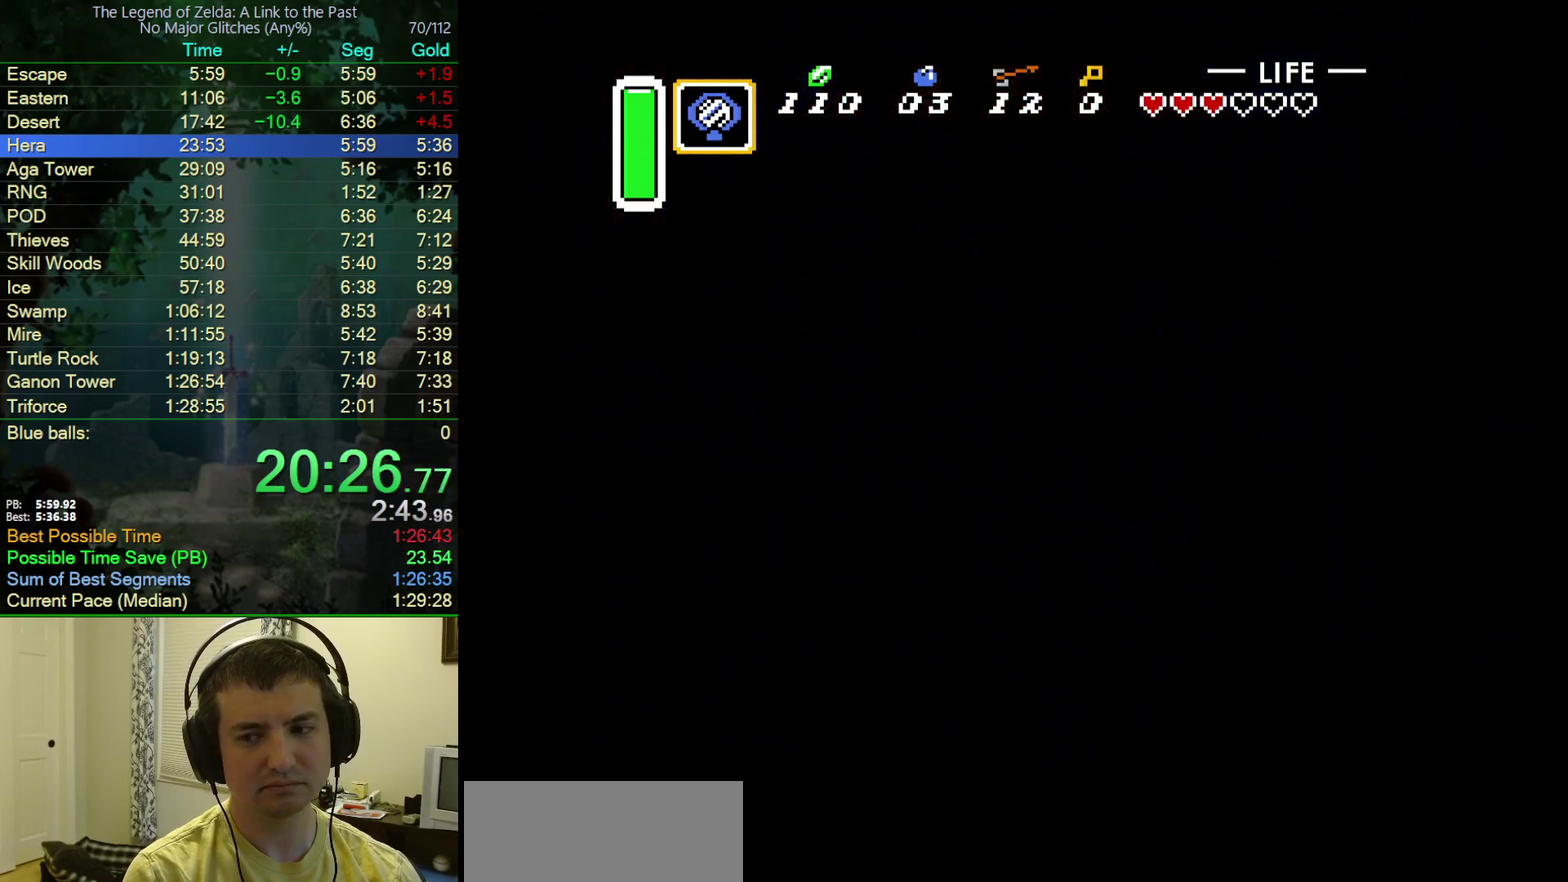
{"buttons": ["DPAD_LEFT"], "events": [[283, "DPAD_LEFT", "up"], [350, "DPAD_LEFT", "down"]]}
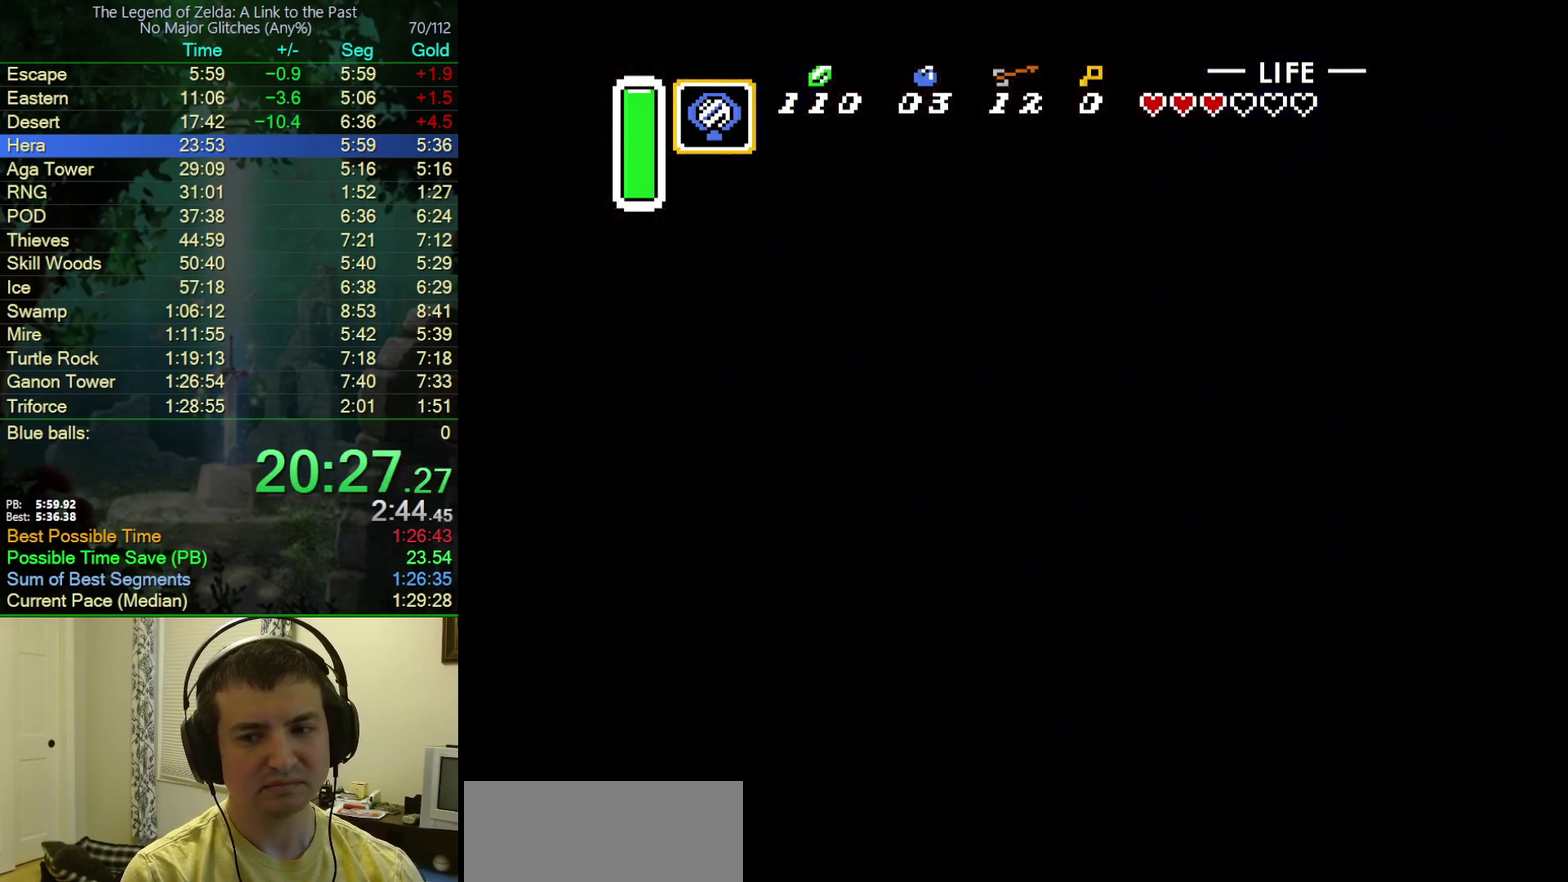
{"buttons": ["DPAD_LEFT"], "events": []}
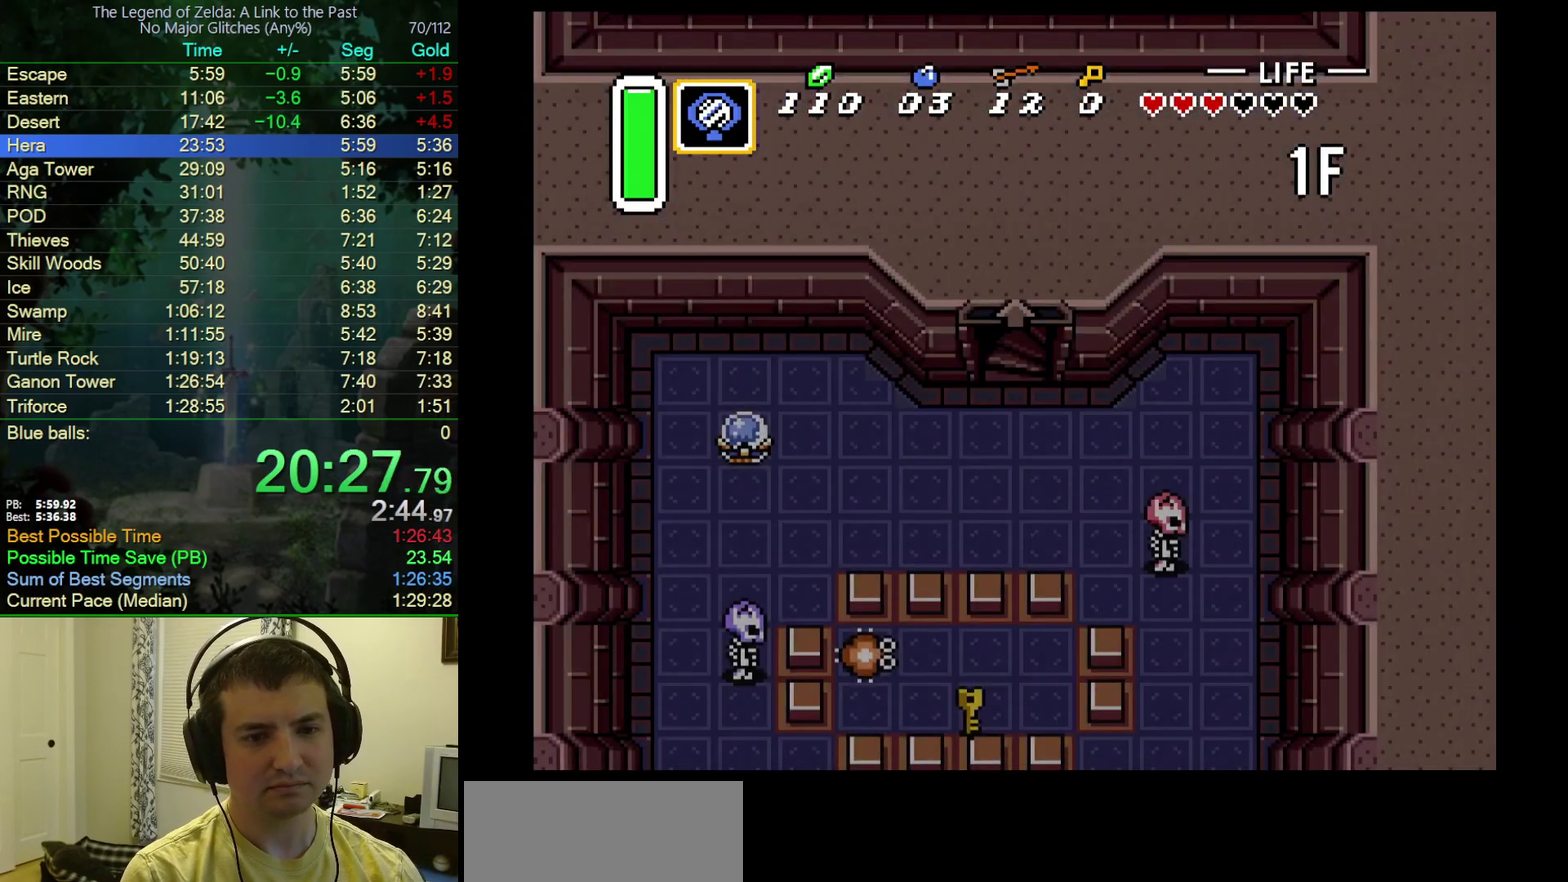
{"buttons": ["DPAD_LEFT"], "events": []}
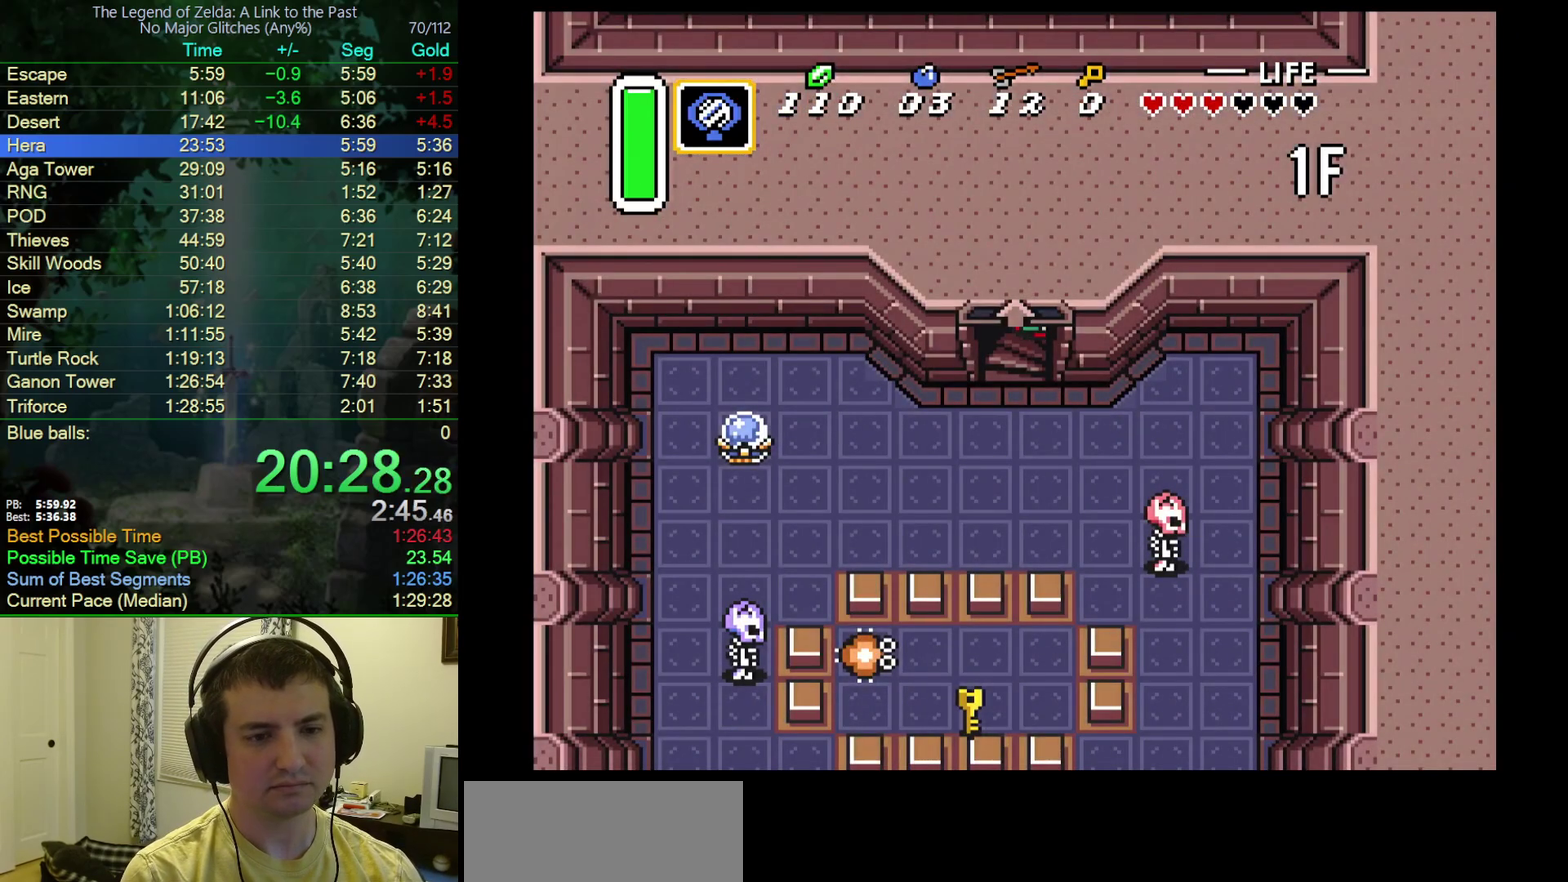
{"buttons": ["DPAD_LEFT"], "events": []}
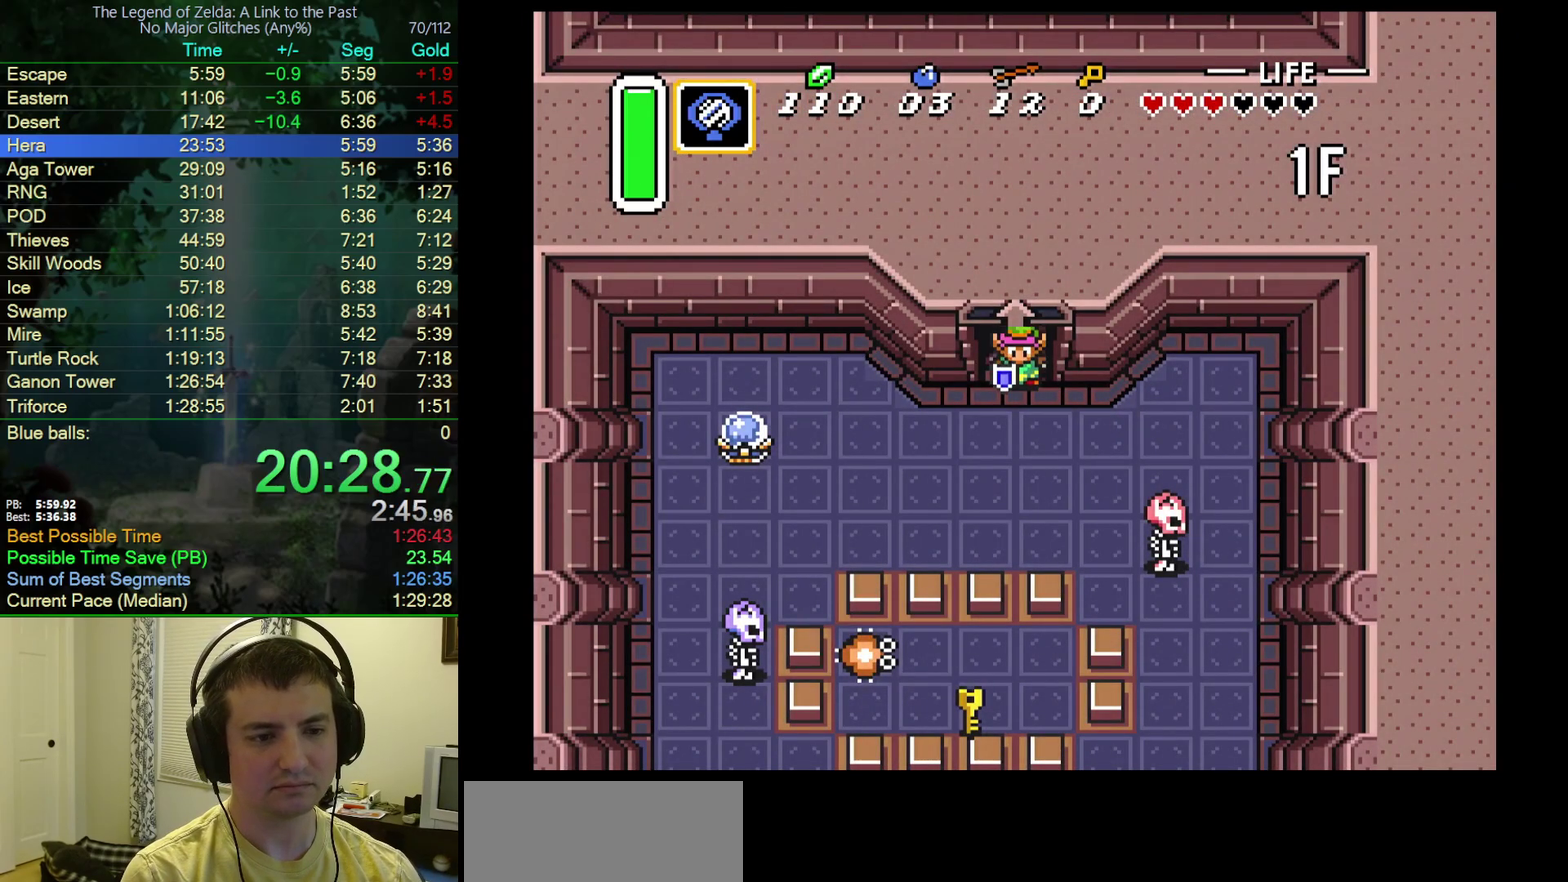
{"buttons": ["DPAD_LEFT"], "events": []}
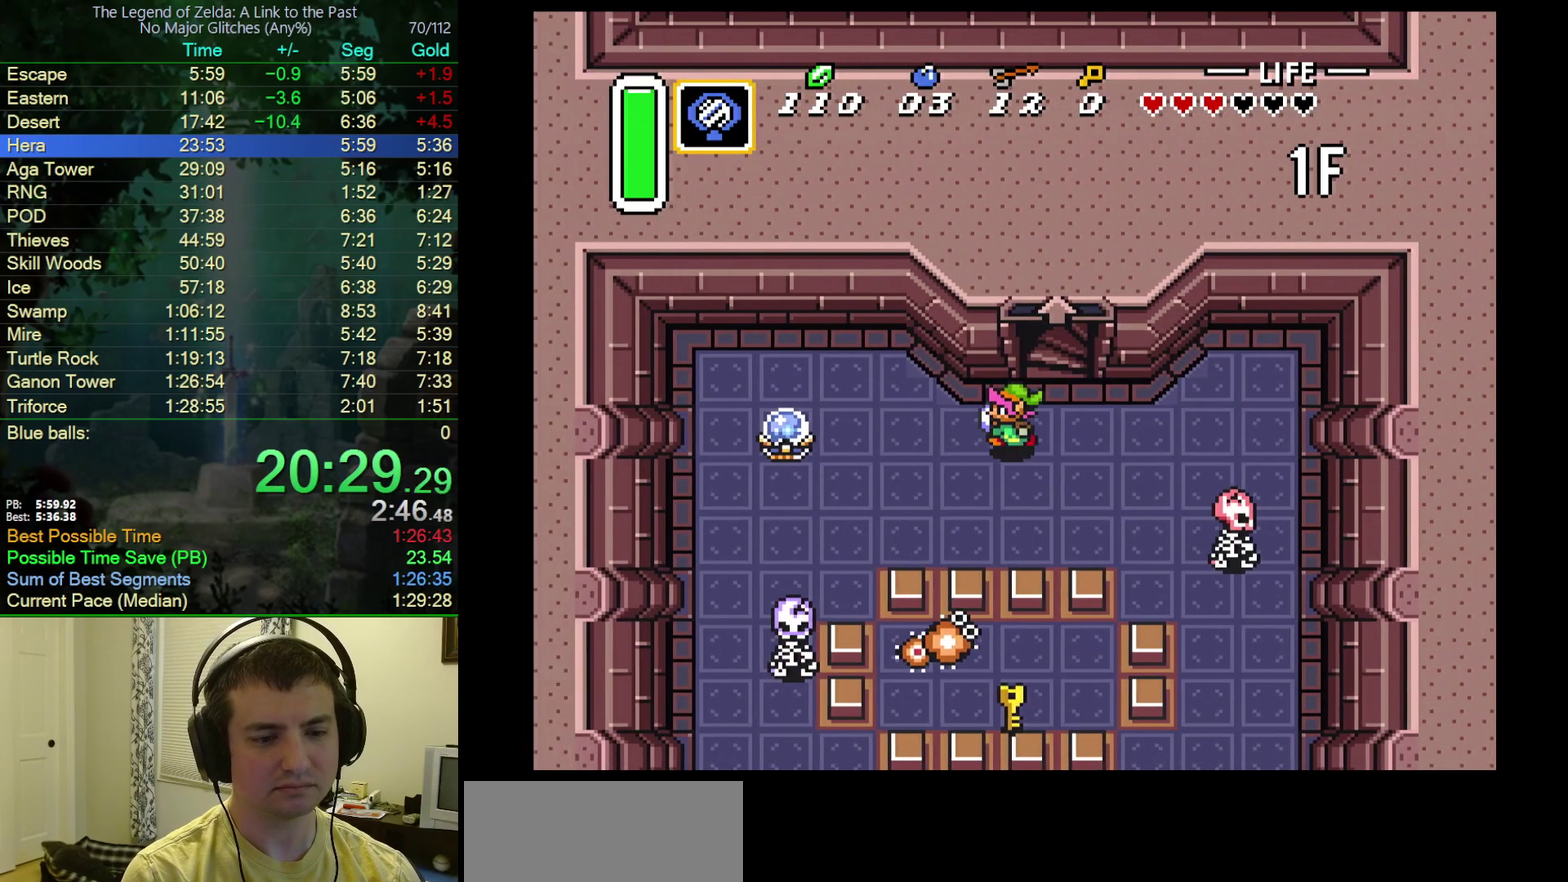
{"buttons": ["B", "DPAD_LEFT"], "events": [[417, "B", "down"]]}
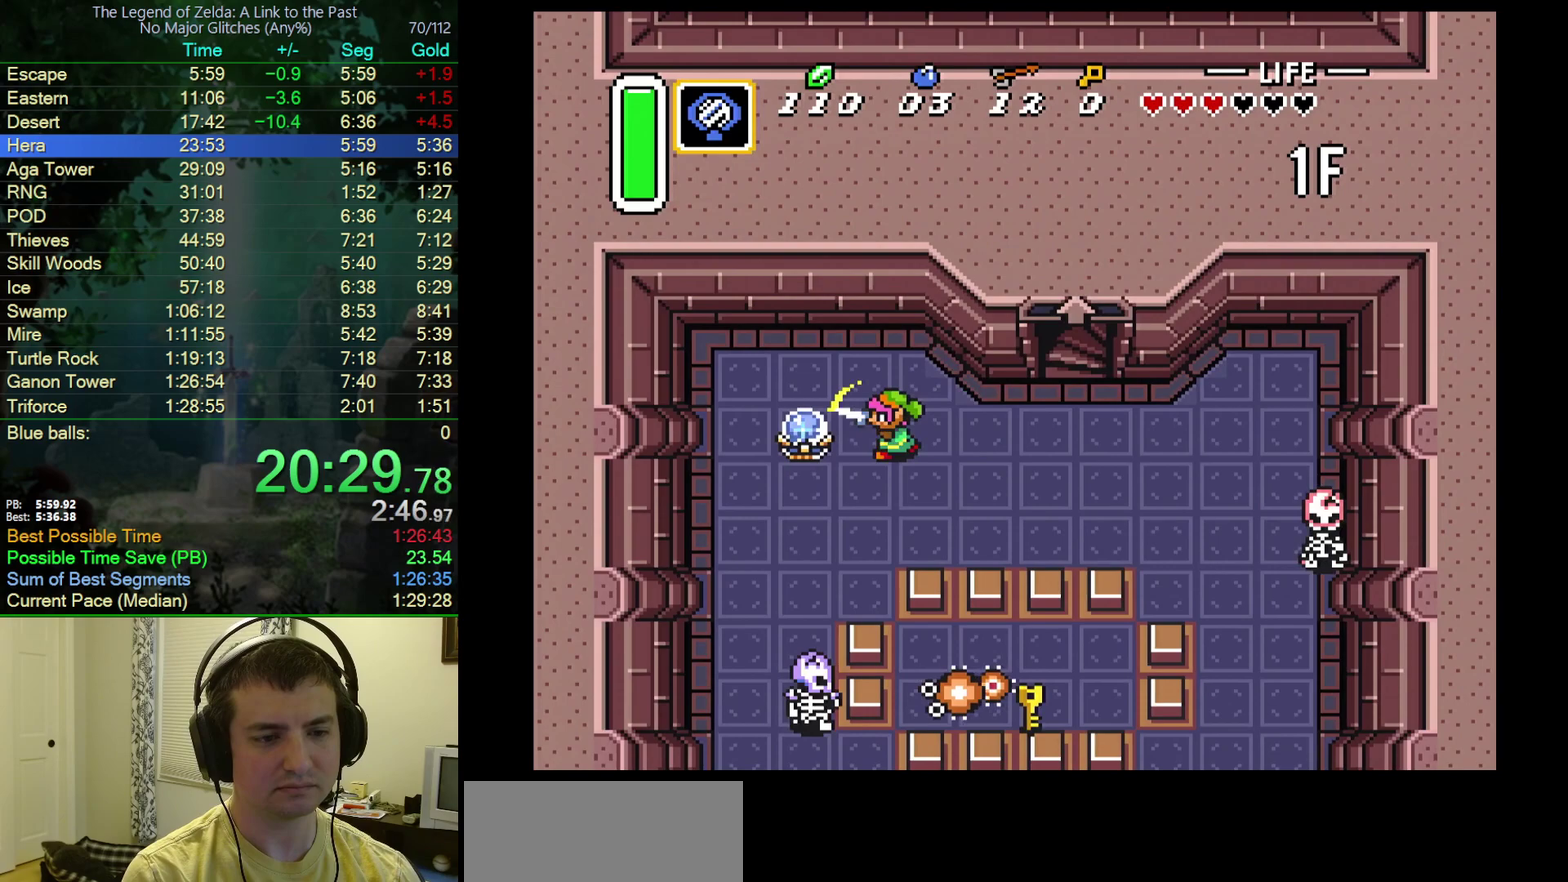
{"buttons": ["DPAD_RIGHT"], "events": [[17, "DPAD_LEFT", "up"], [67, "DPAD_RIGHT", "down"], [83, "B", "up"]]}
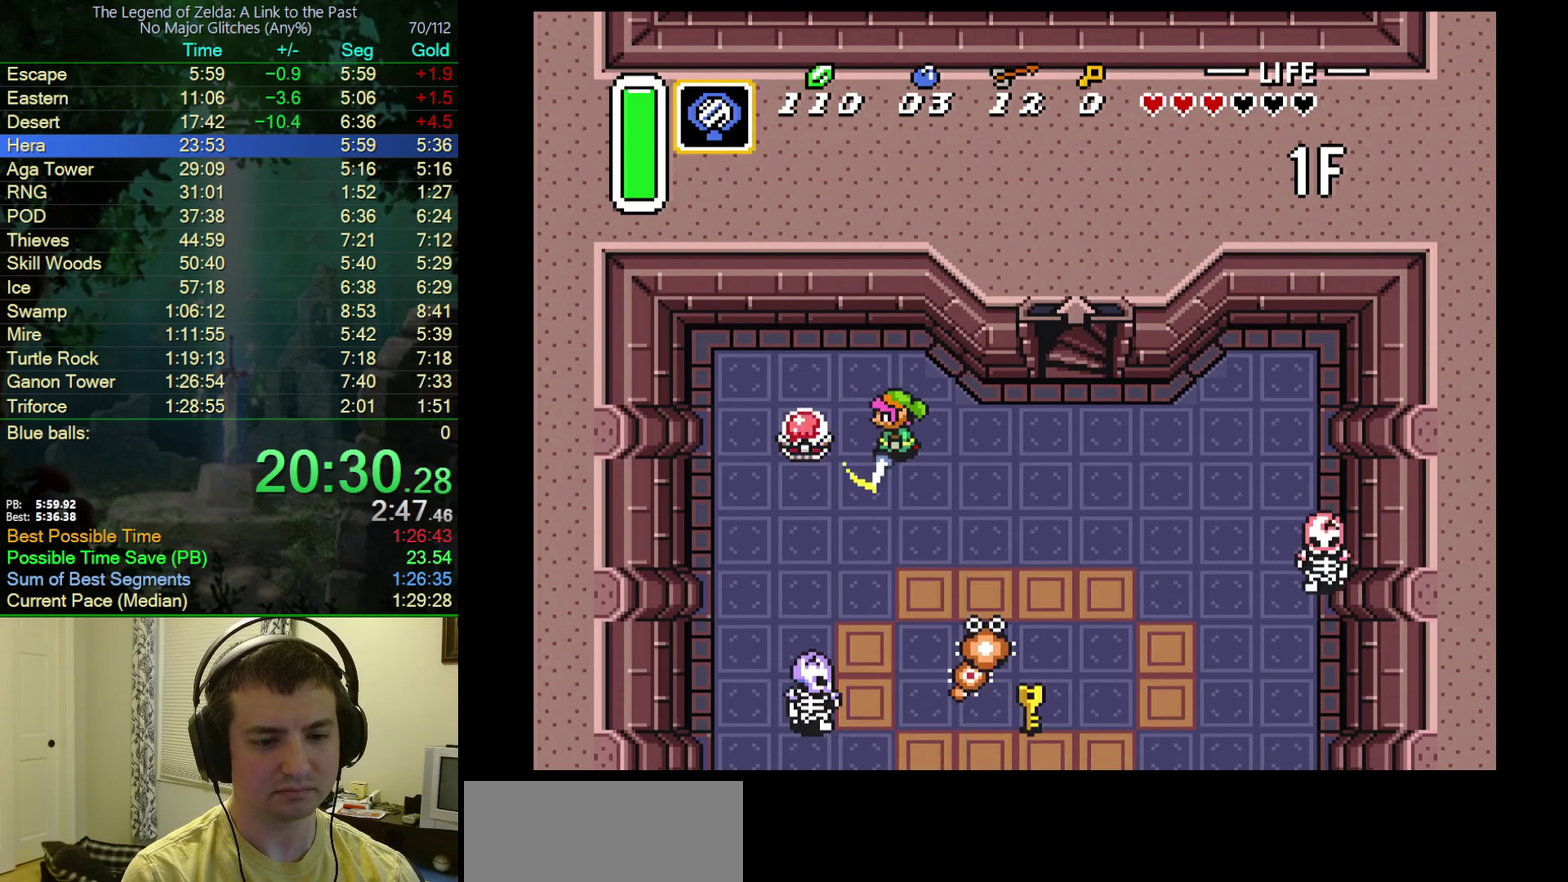
{"buttons": ["DPAD_DOWN"], "events": [[350, "DPAD_DOWN", "down"], [417, "DPAD_RIGHT", "up"]]}
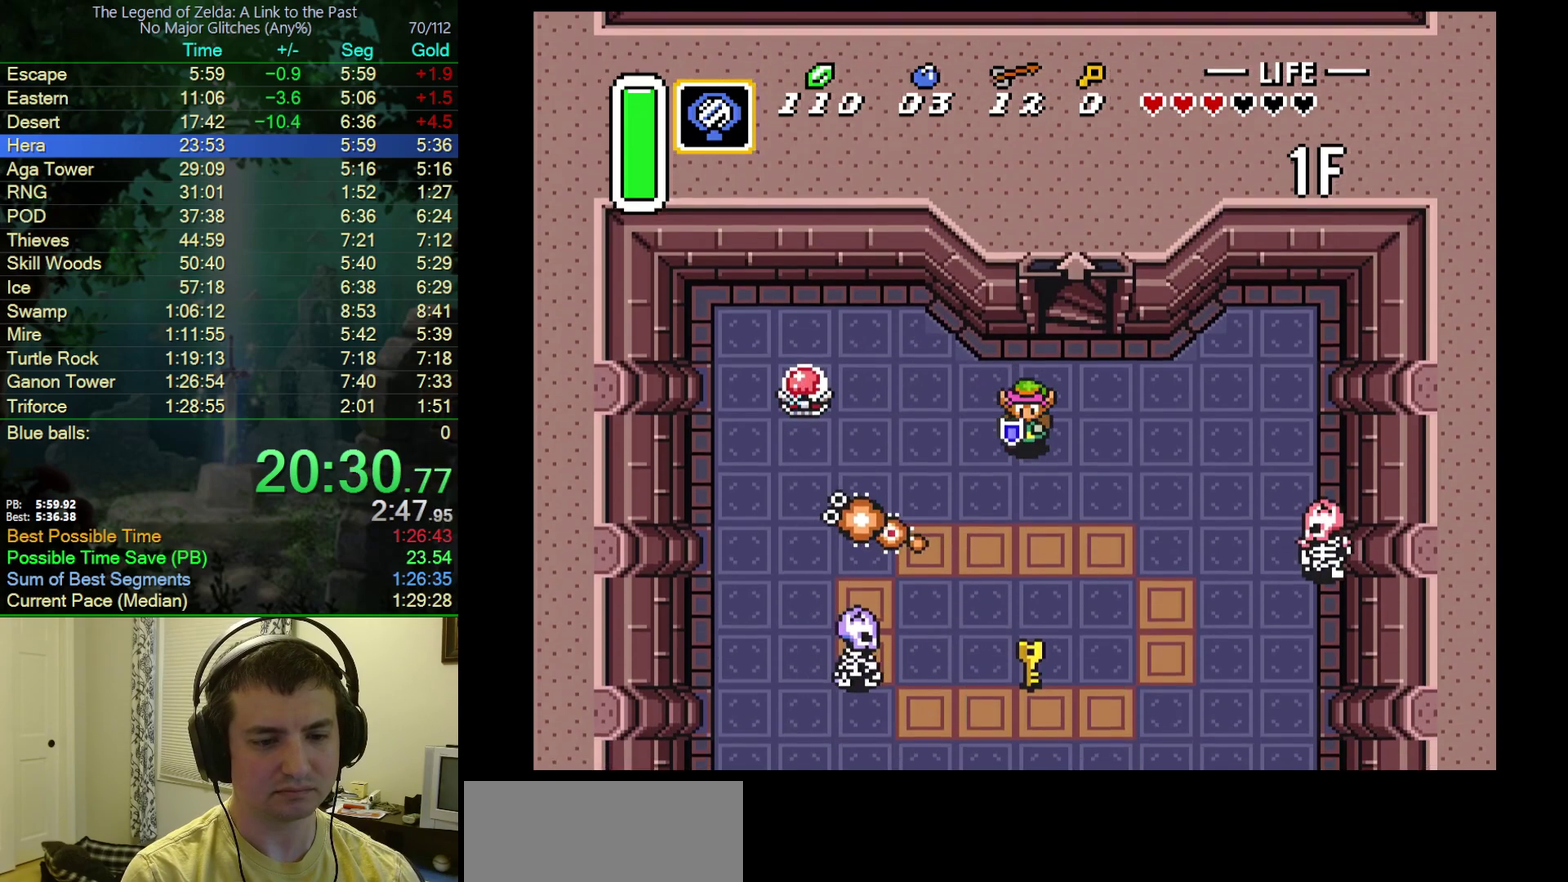
{"buttons": ["DPAD_DOWN", "DPAD_RIGHT"], "events": [[500, "DPAD_RIGHT", "down"]]}
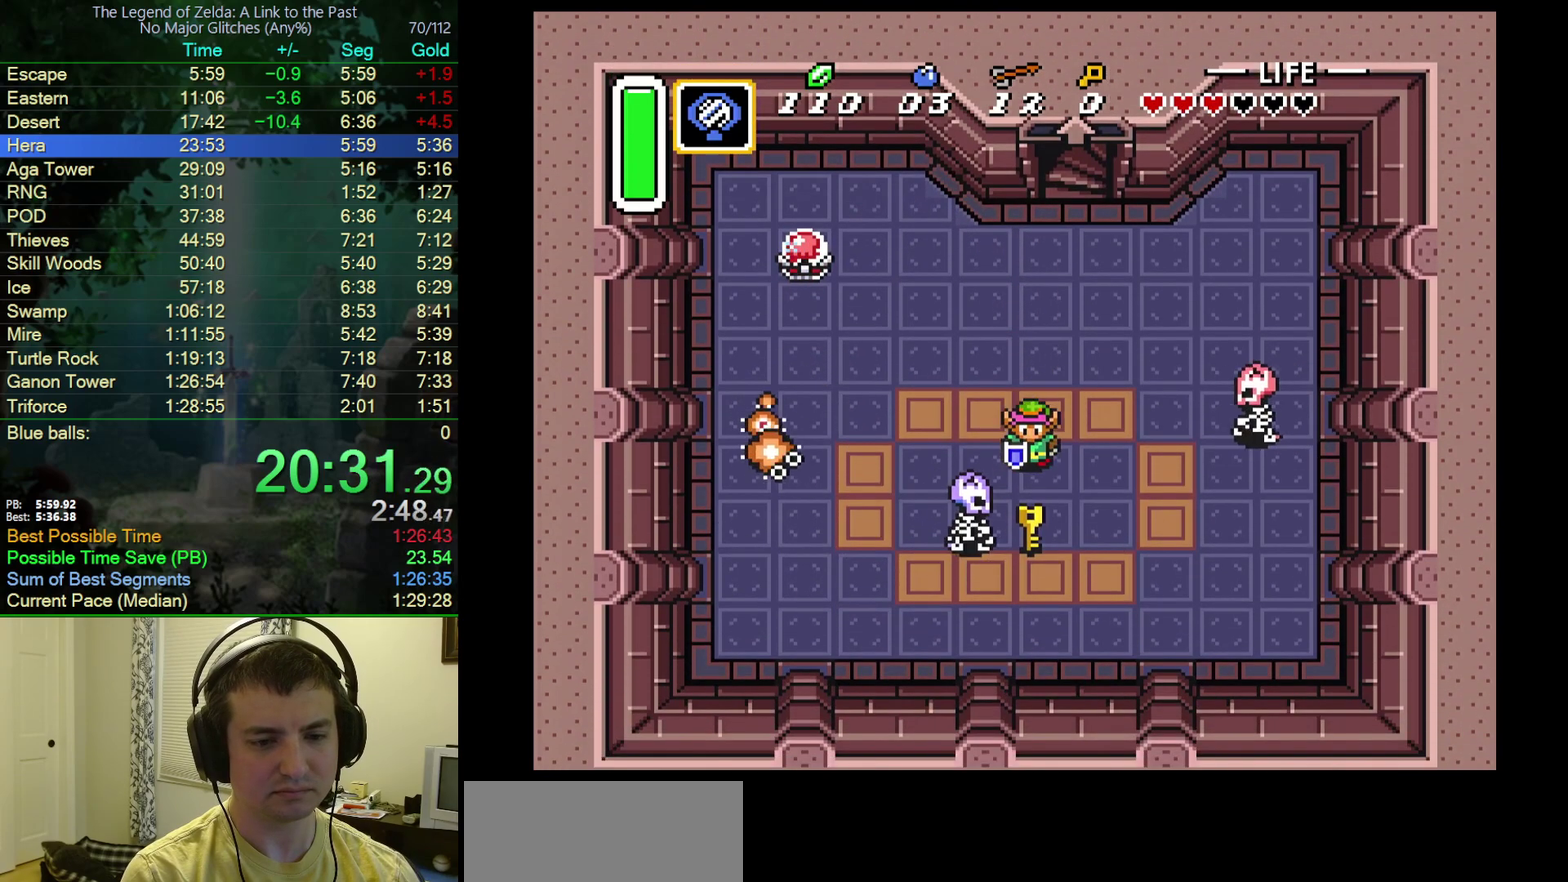
{"buttons": ["DPAD_DOWN", "DPAD_RIGHT"], "events": [[83, "DPAD_RIGHT", "up"], [250, "DPAD_RIGHT", "down"], [283, "Y", "down"], [383, "Y", "up"]]}
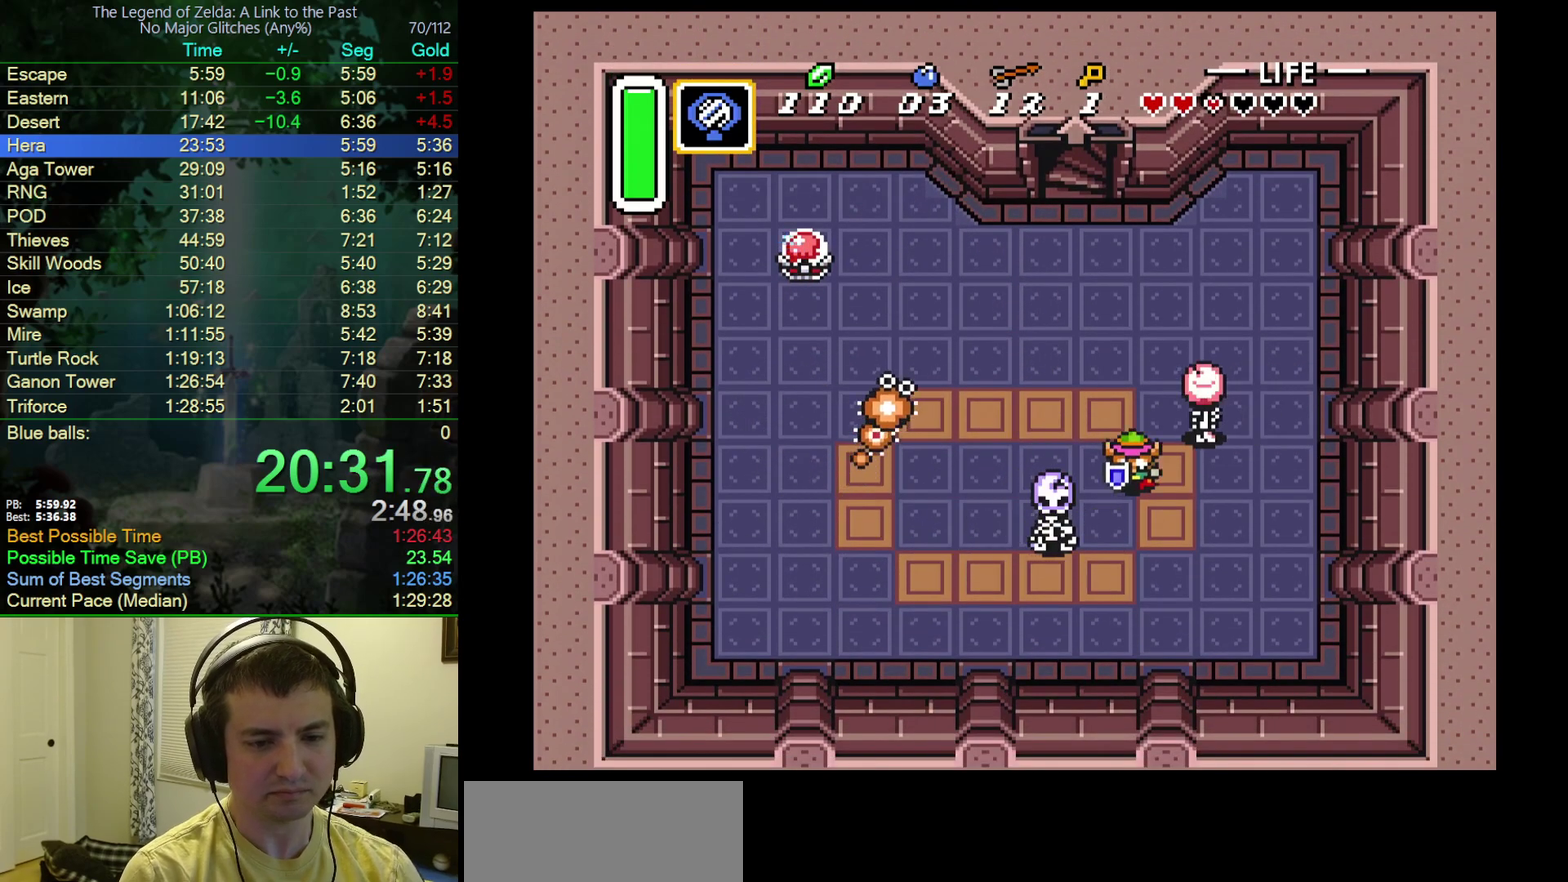
{"buttons": ["DPAD_DOWN"], "events": [[117, "DPAD_RIGHT", "up"], [200, "Y", "down"], [317, "Y", "up"]]}
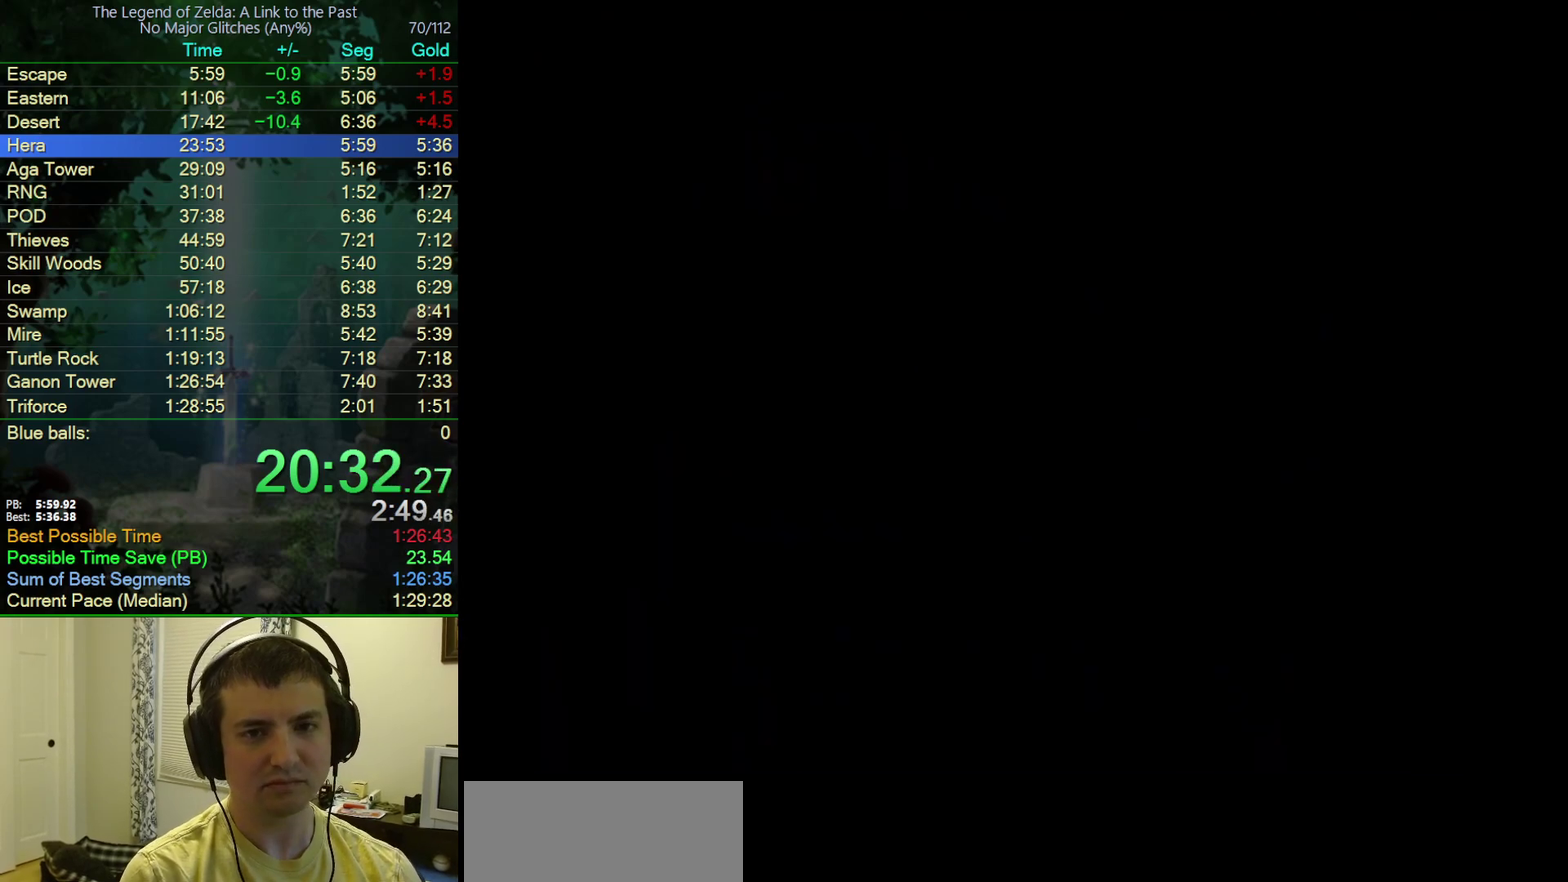
{"buttons": ["DPAD_DOWN"], "events": []}
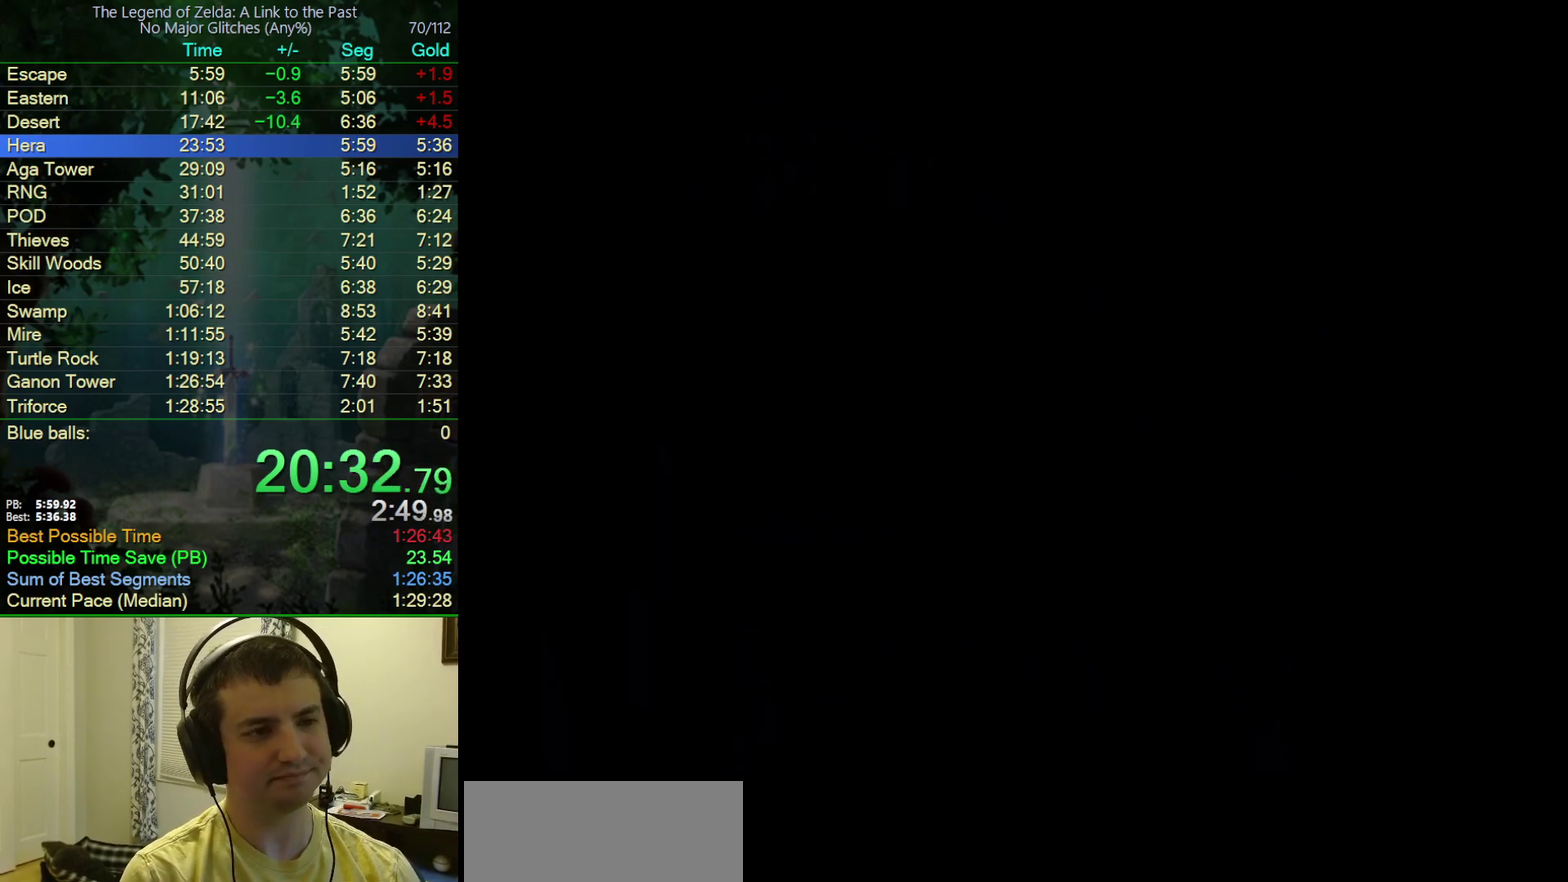
{"buttons": ["DPAD_DOWN"], "events": []}
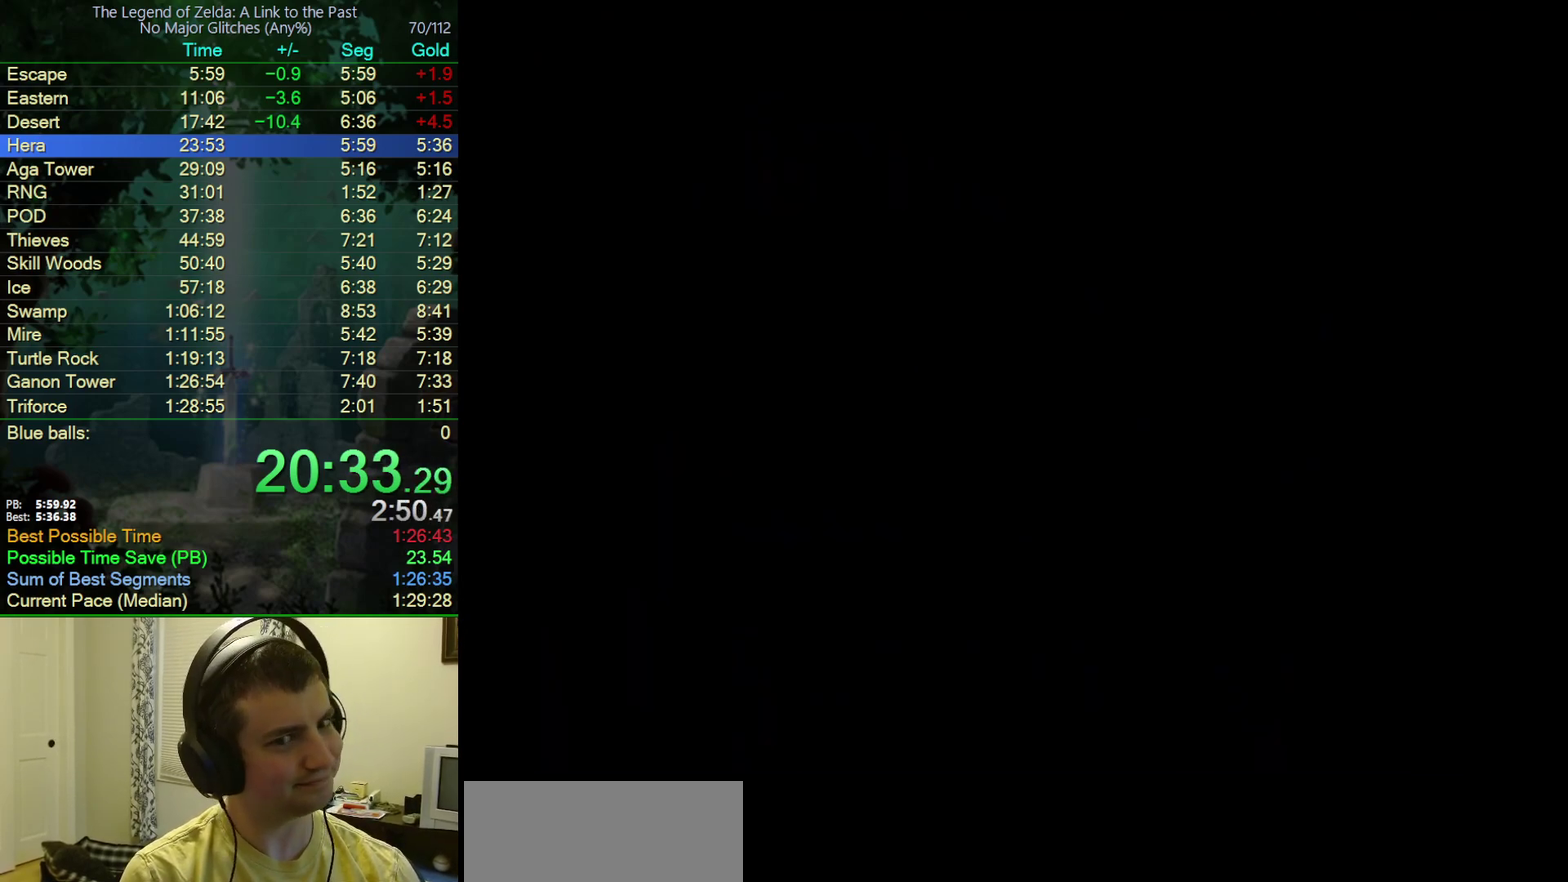
{"buttons": ["DPAD_UP"], "events": [[283, "DPAD_DOWN", "up"], [317, "DPAD_UP", "down"]]}
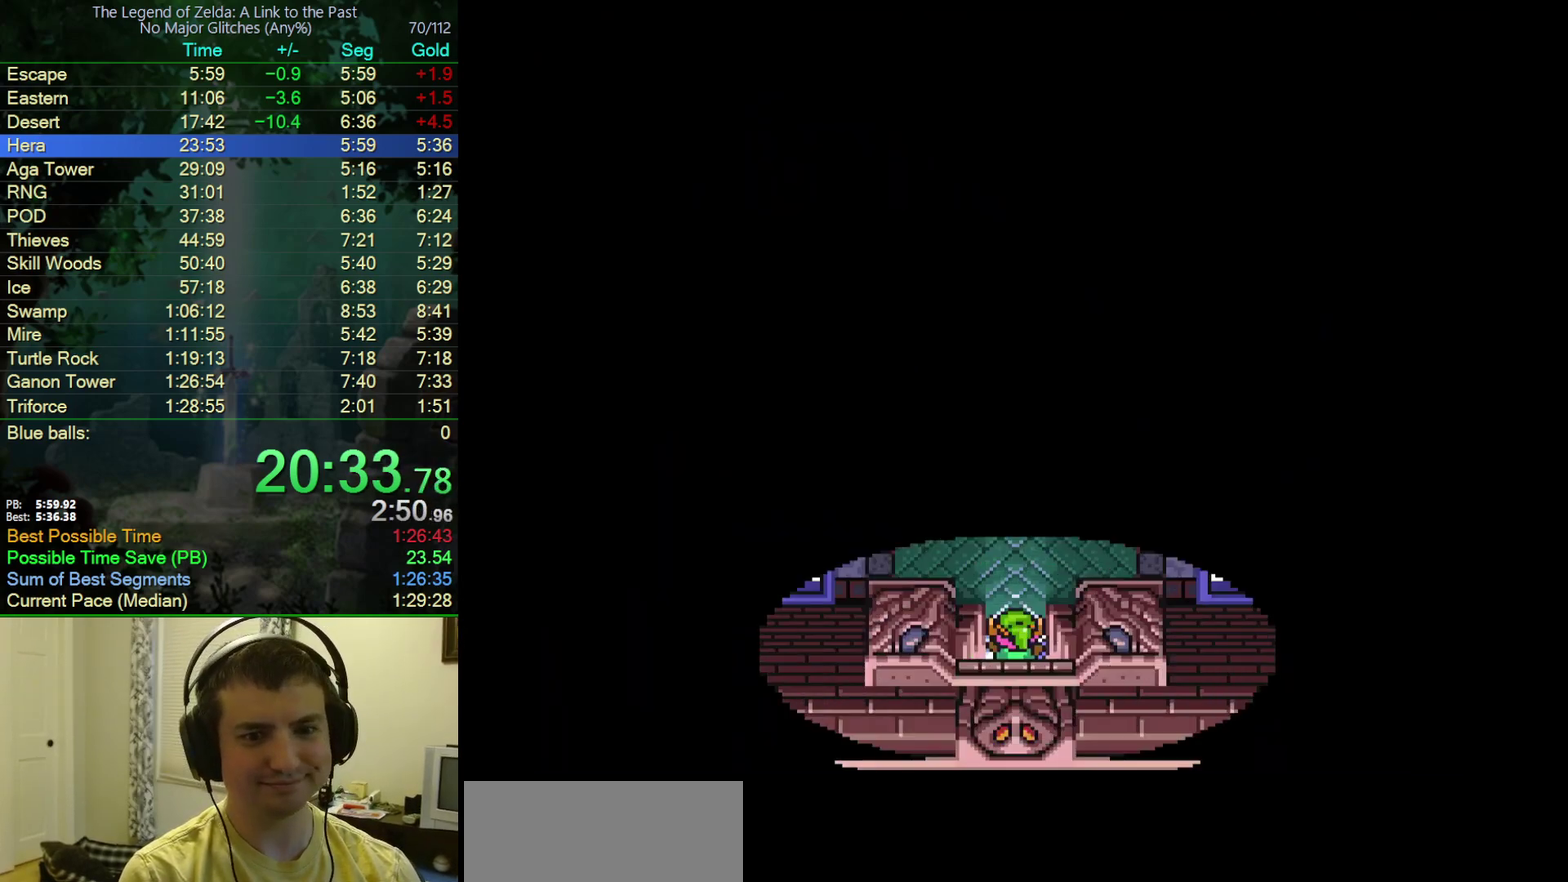
{"buttons": ["DPAD_UP"], "events": []}
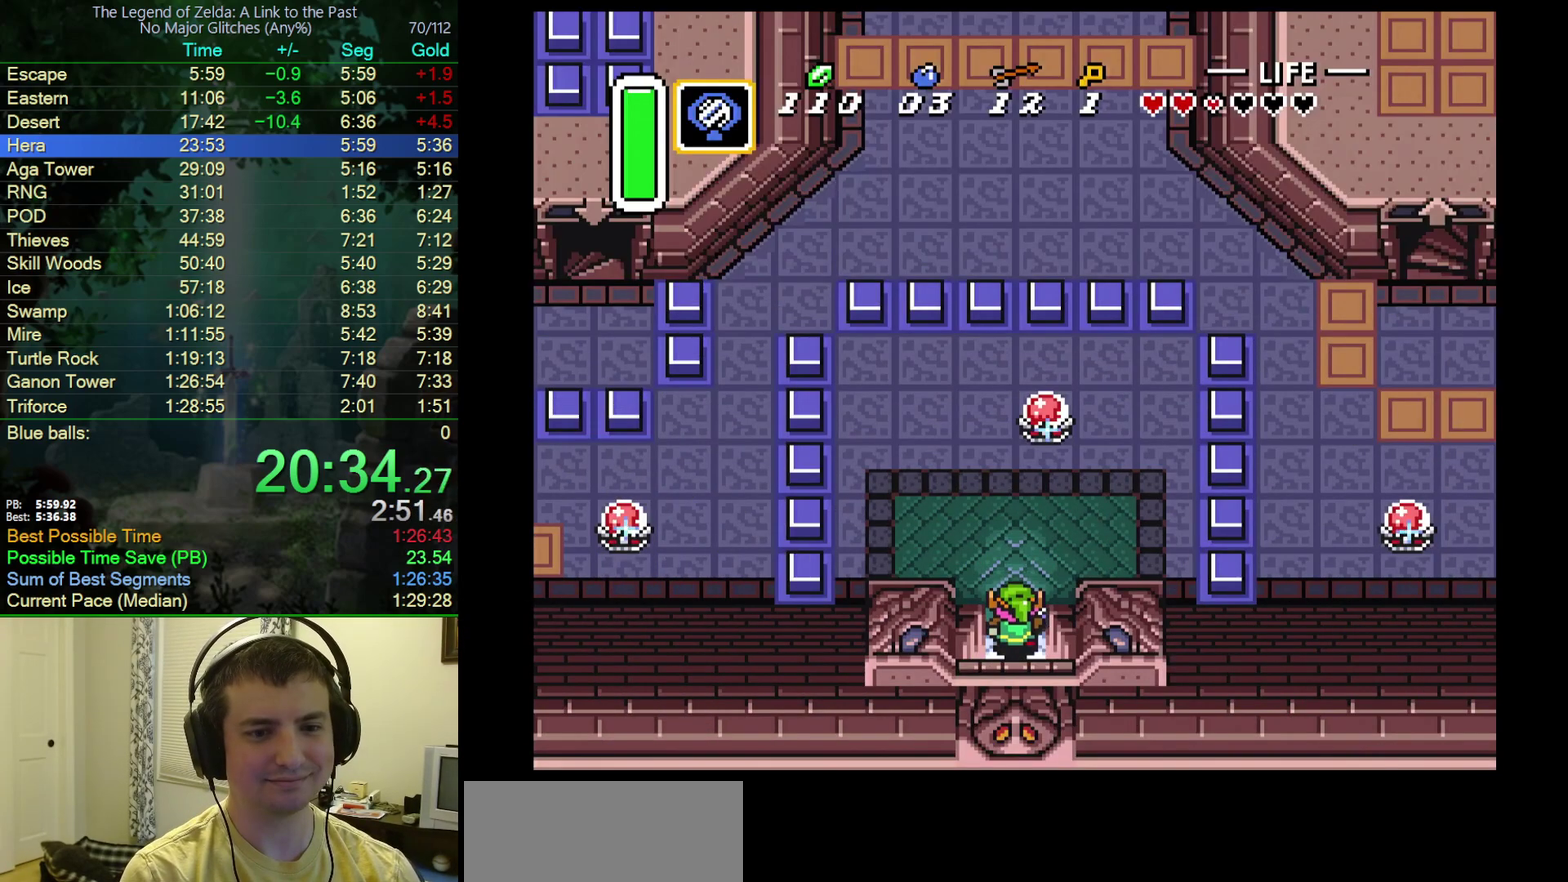
{"buttons": ["B", "DPAD_UP"], "events": [[433, "B", "down"]]}
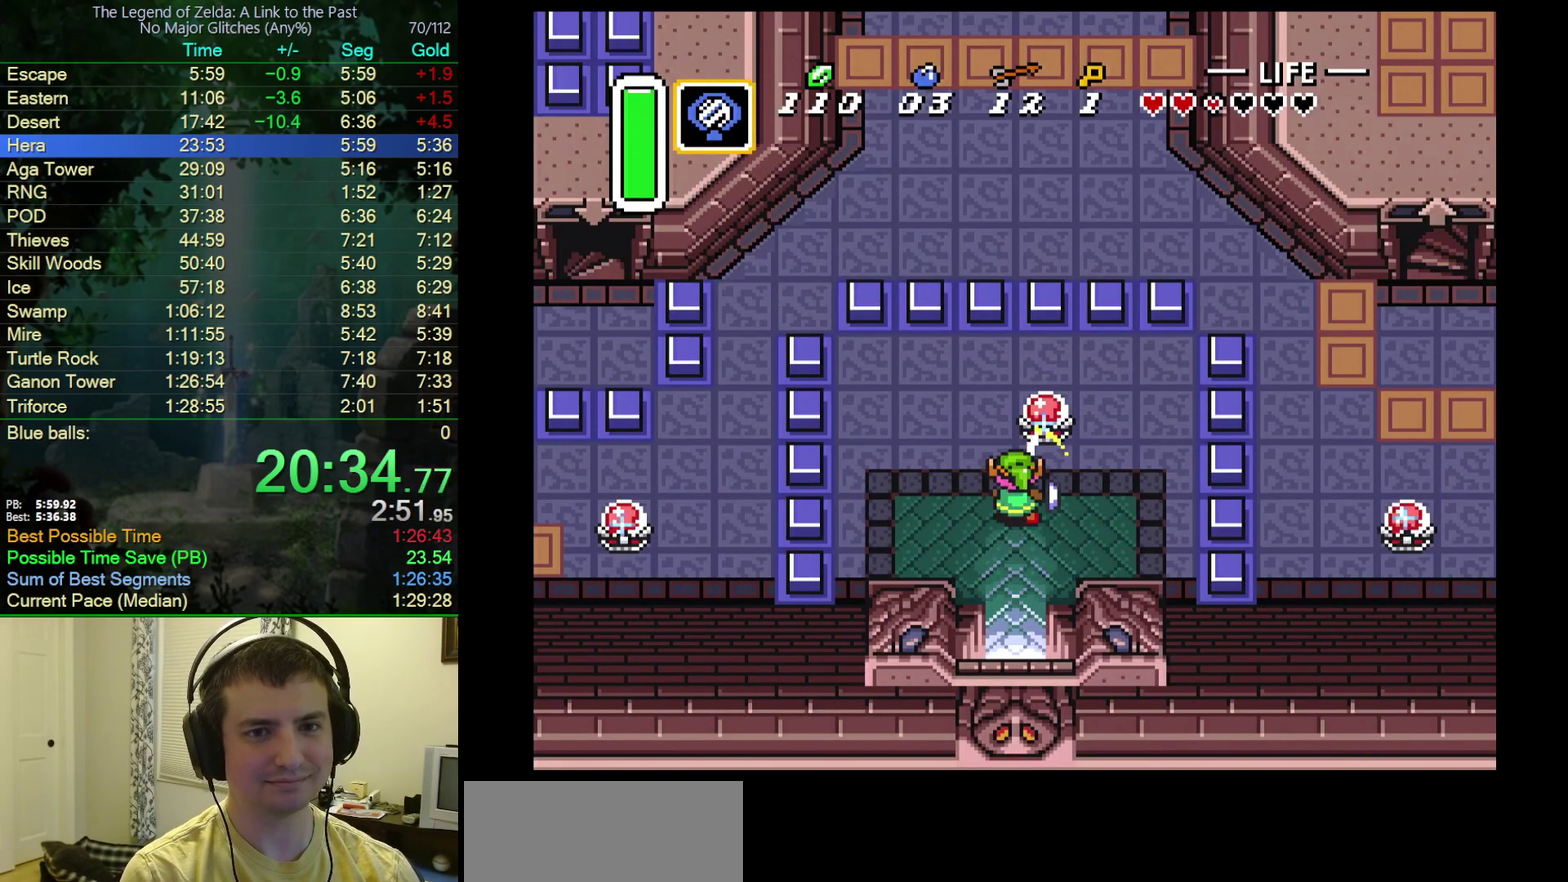
{"buttons": ["DPAD_LEFT"], "events": [[67, "DPAD_LEFT", "down"], [67, "DPAD_UP", "up"], [100, "B", "up"]]}
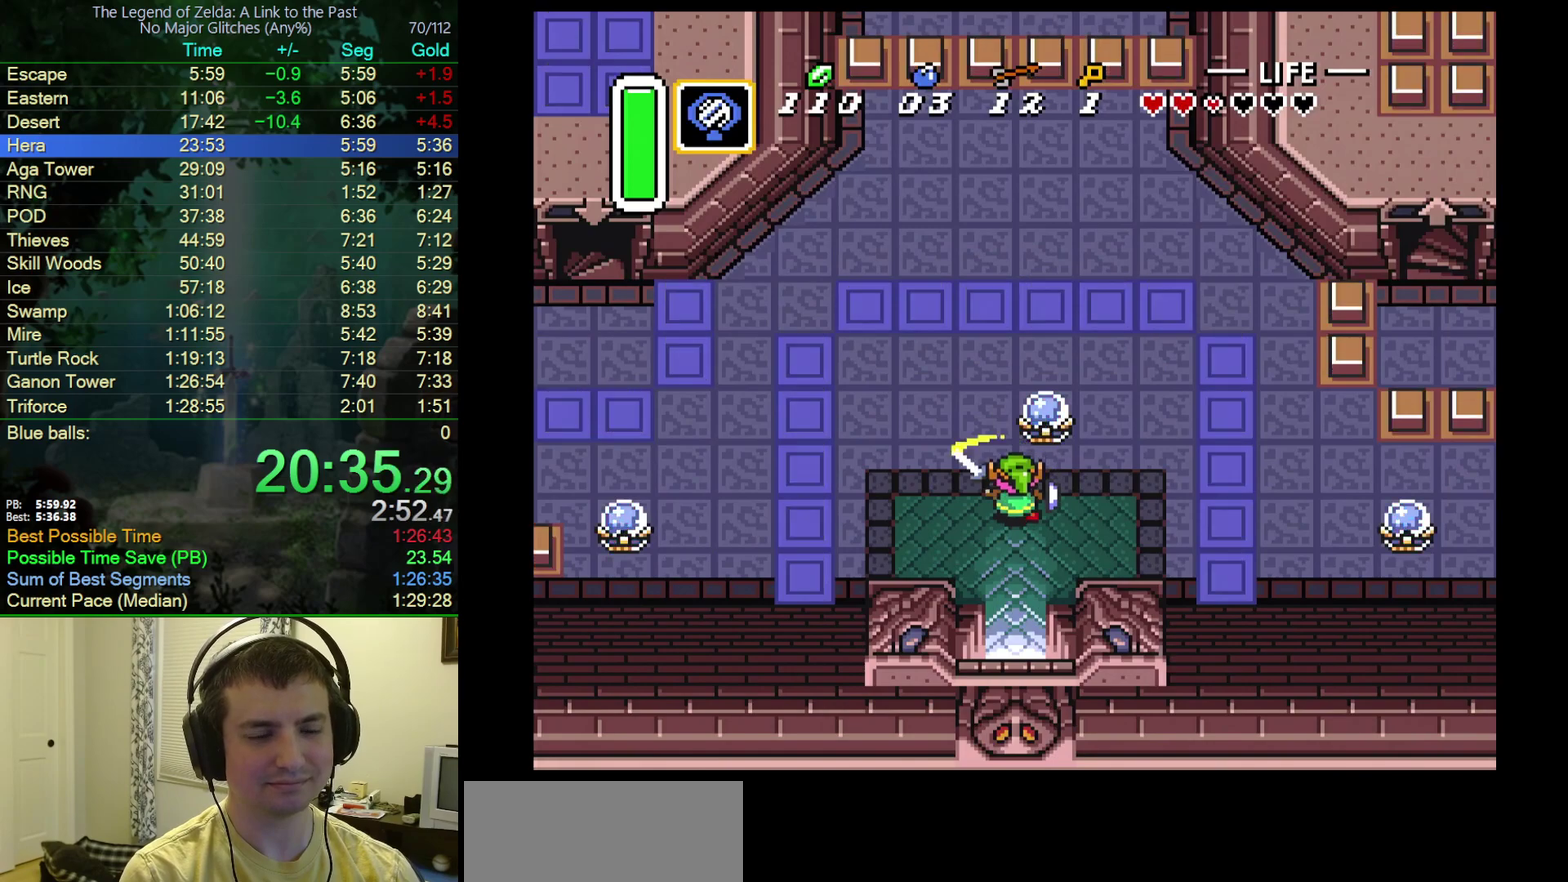
{"buttons": ["DPAD_LEFT"], "events": []}
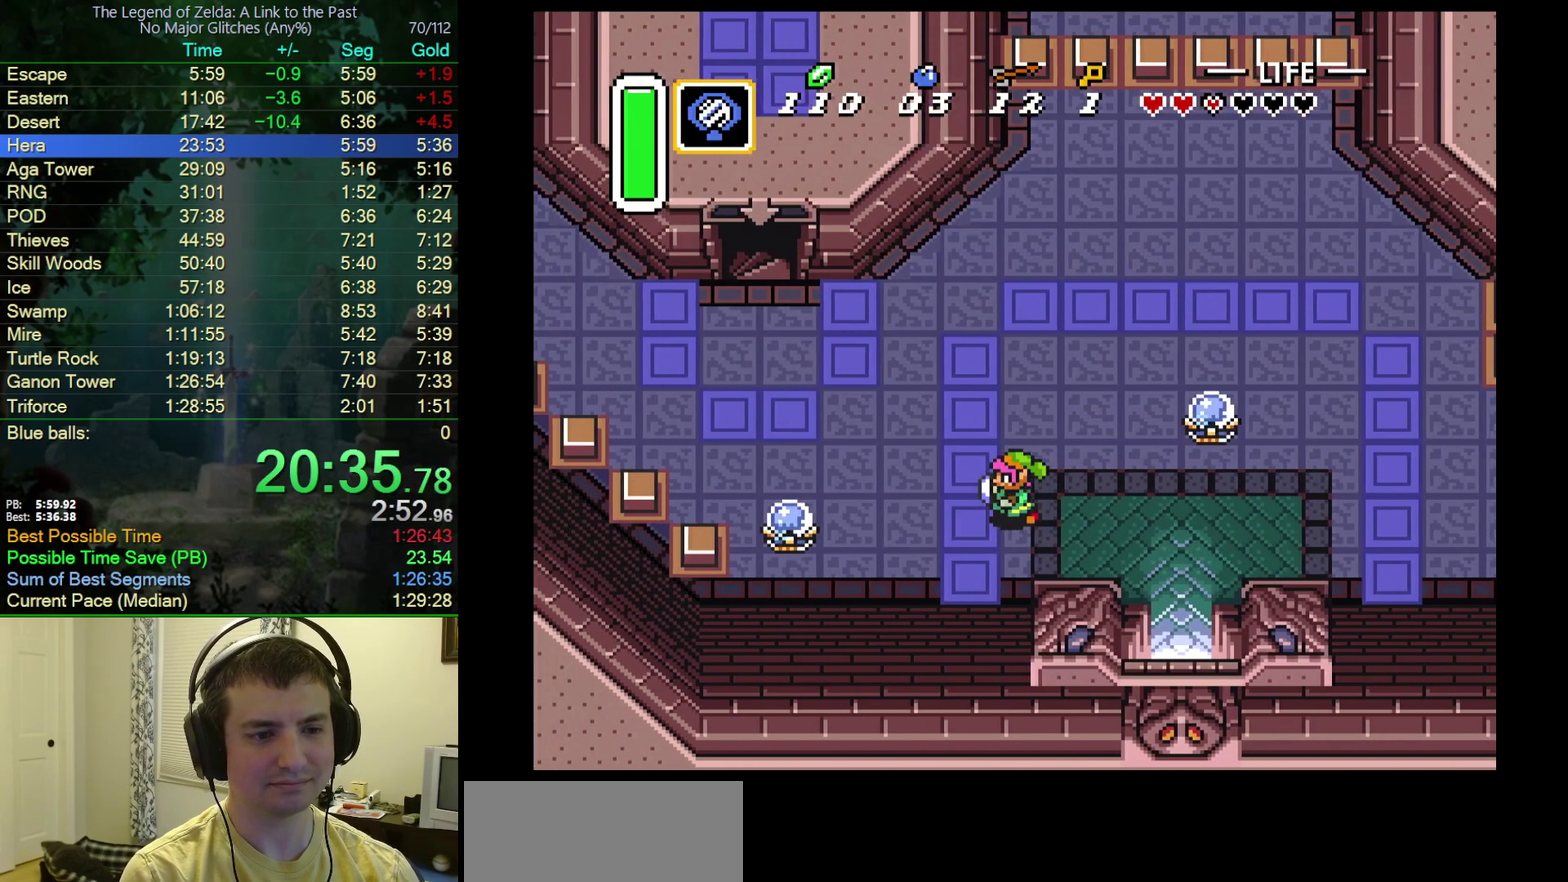
{"buttons": ["B", "DPAD_LEFT"], "events": [[433, "B", "down"]]}
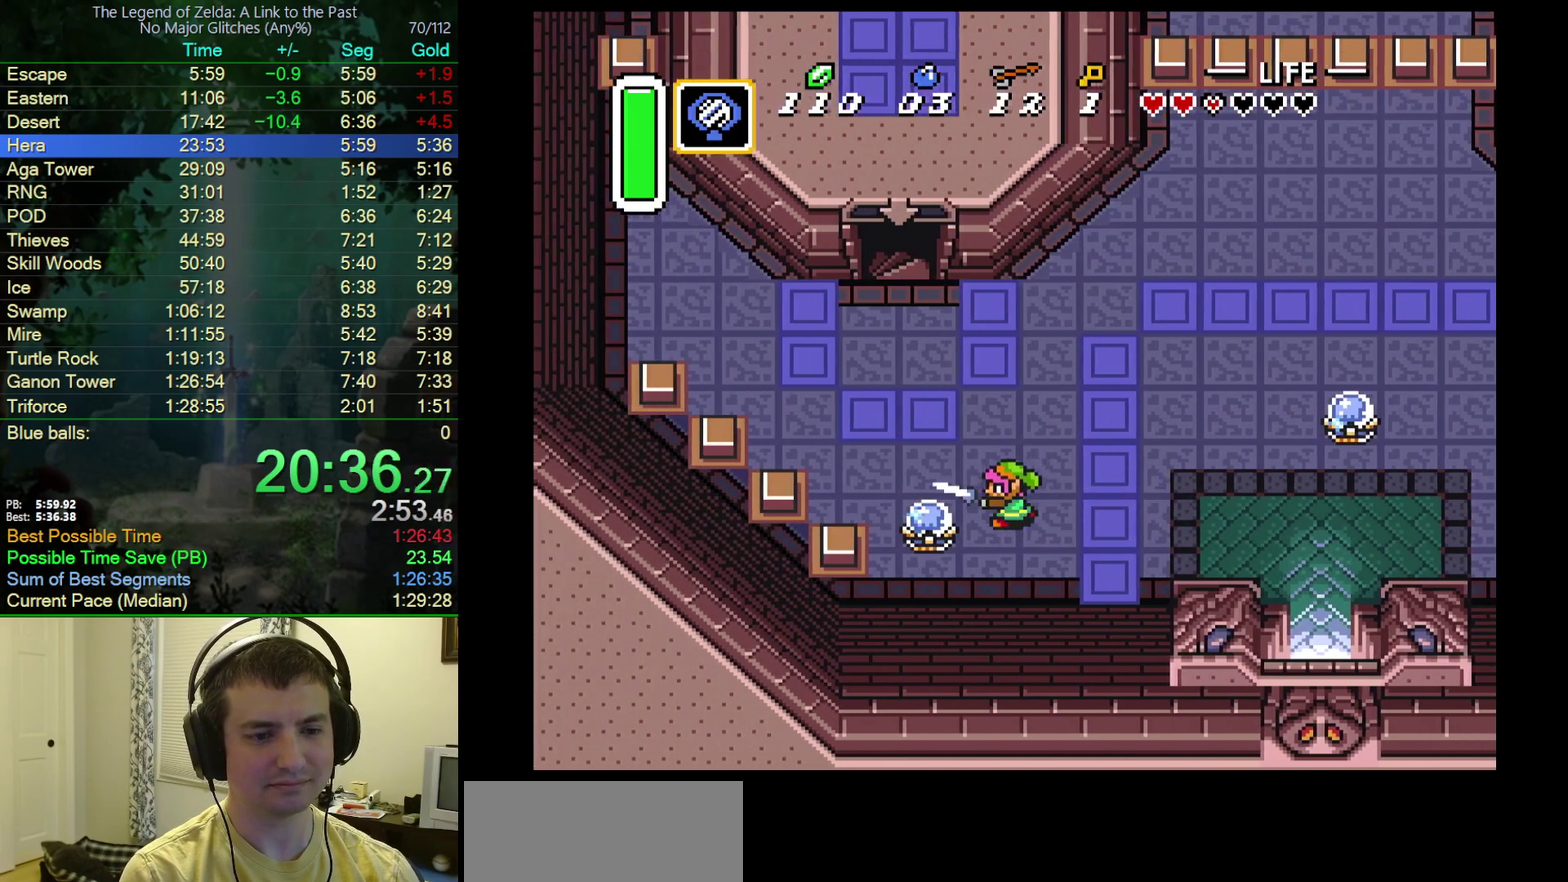
{"buttons": [], "events": [[50, "DPAD_LEFT", "up"], [83, "B", "up"]]}
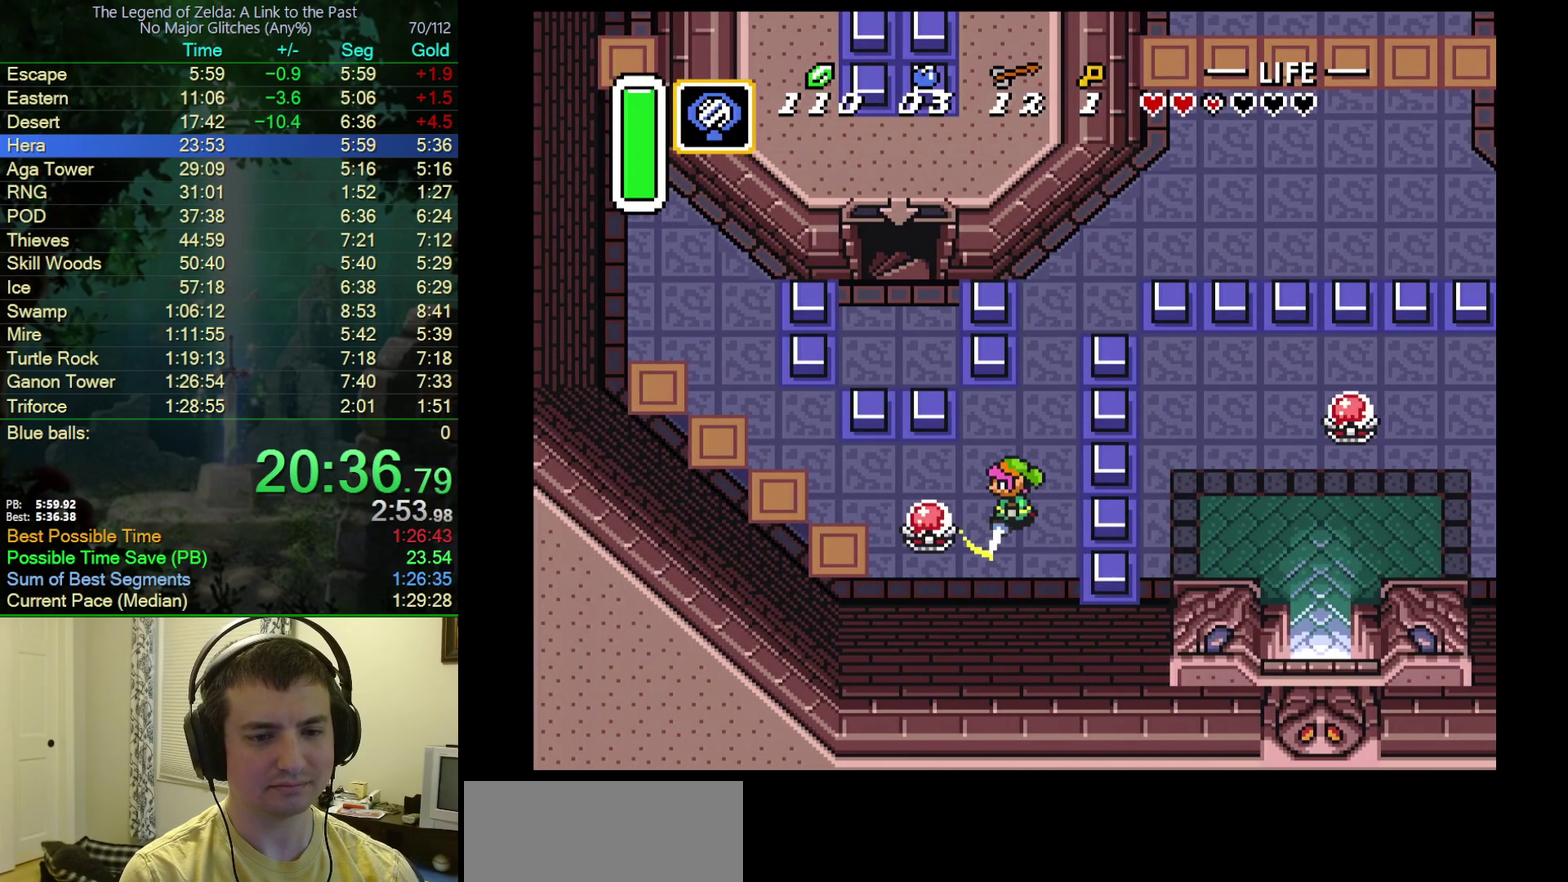
{"buttons": ["A"], "events": [[17, "DPAD_RIGHT", "down"], [117, "A", "down"], [167, "DPAD_UP", "down"], [183, "DPAD_RIGHT", "up"], [500, "DPAD_UP", "up"]]}
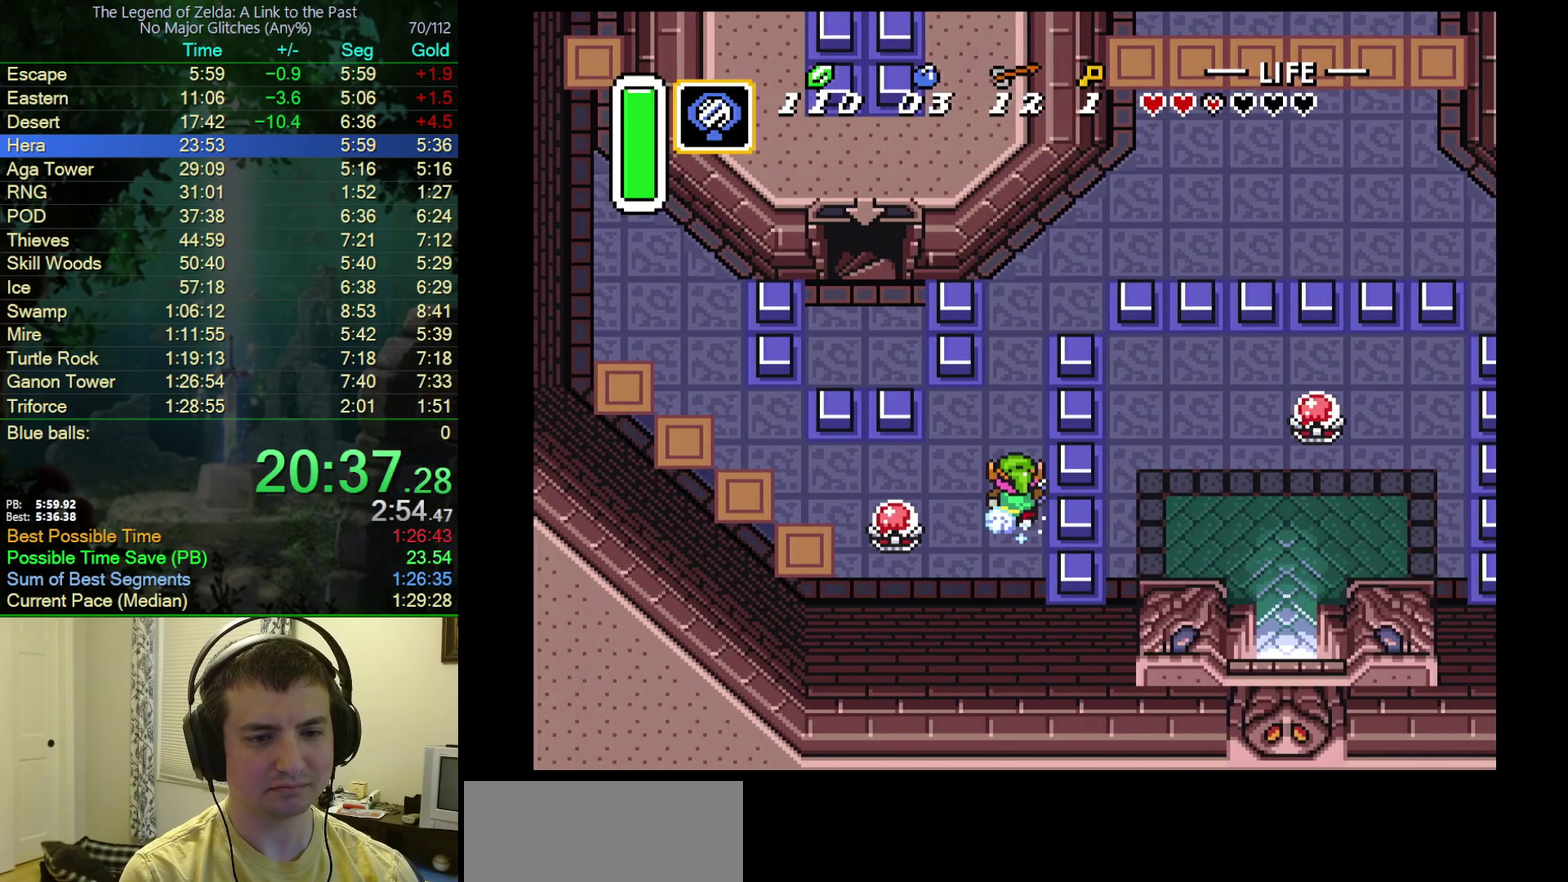
{"buttons": [], "events": [[433, "A", "up"]]}
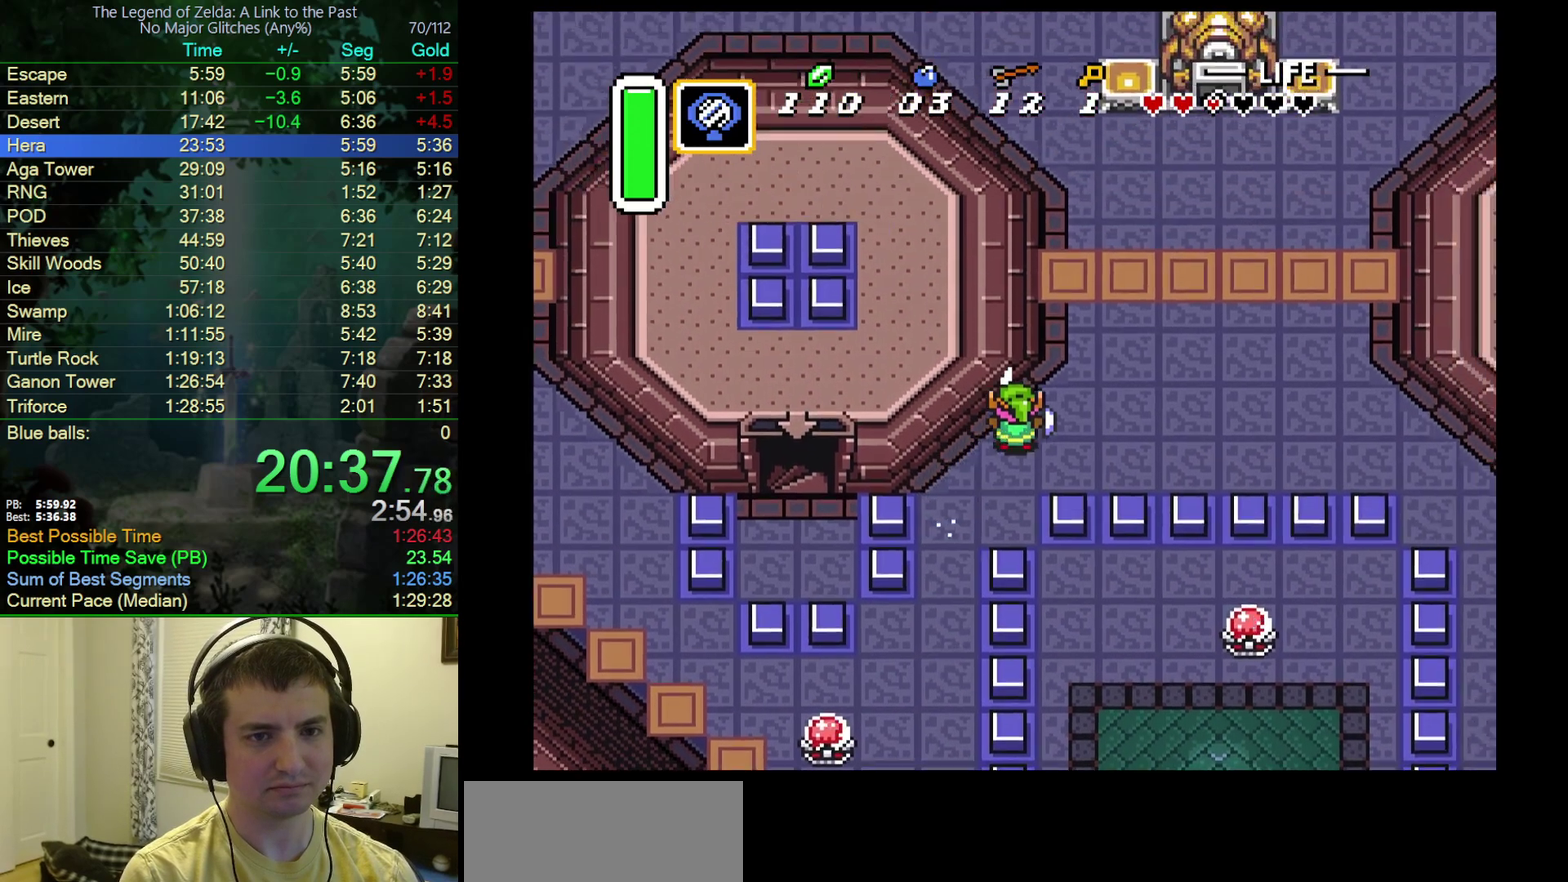
{"buttons": [], "events": []}
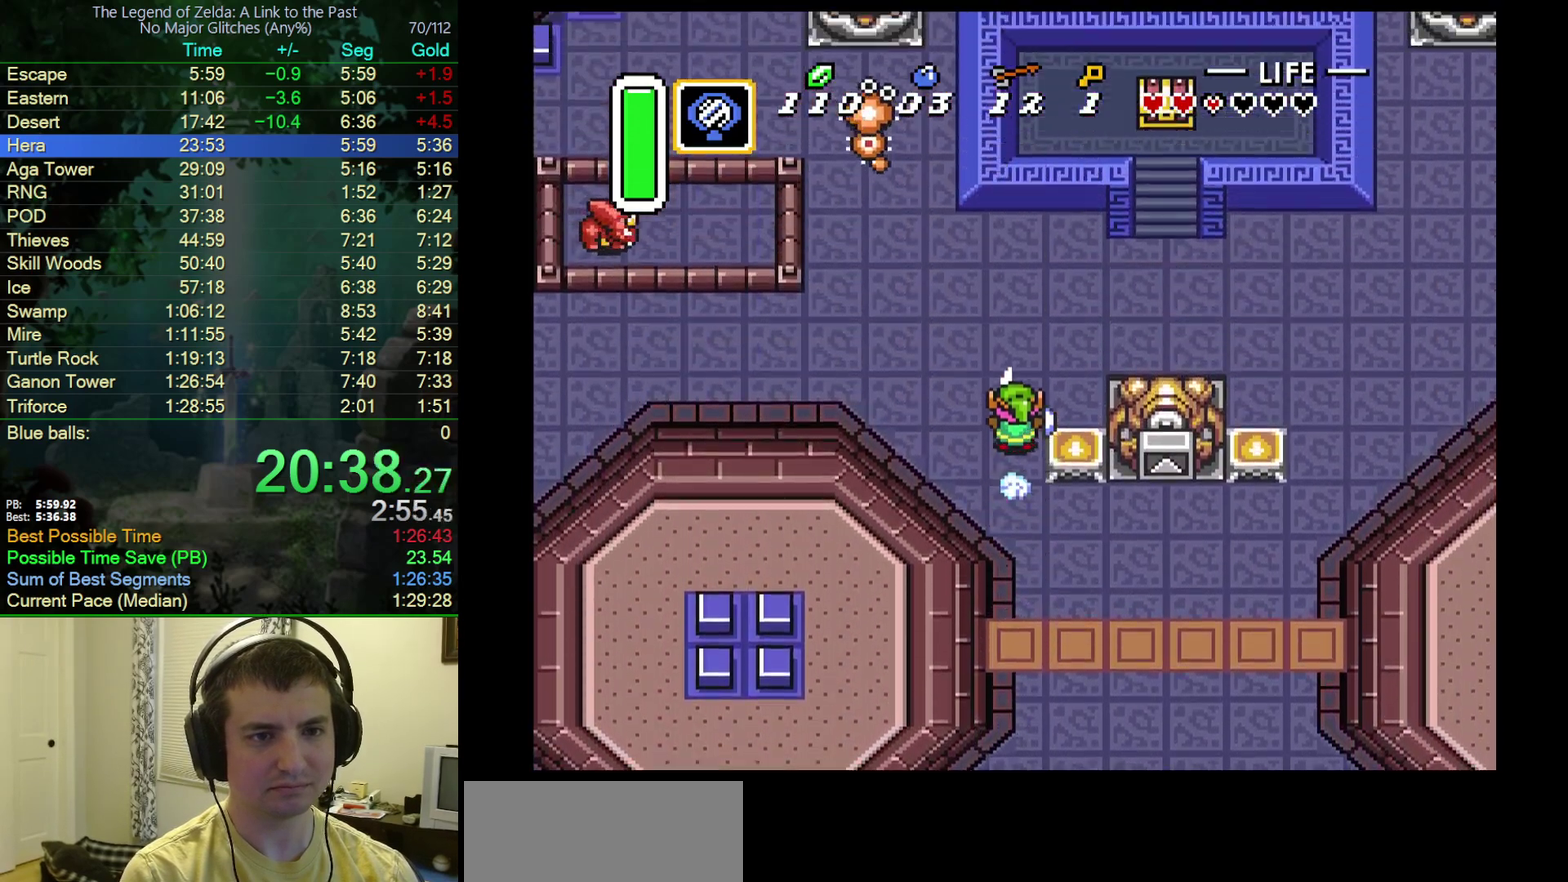
{"buttons": [], "events": []}
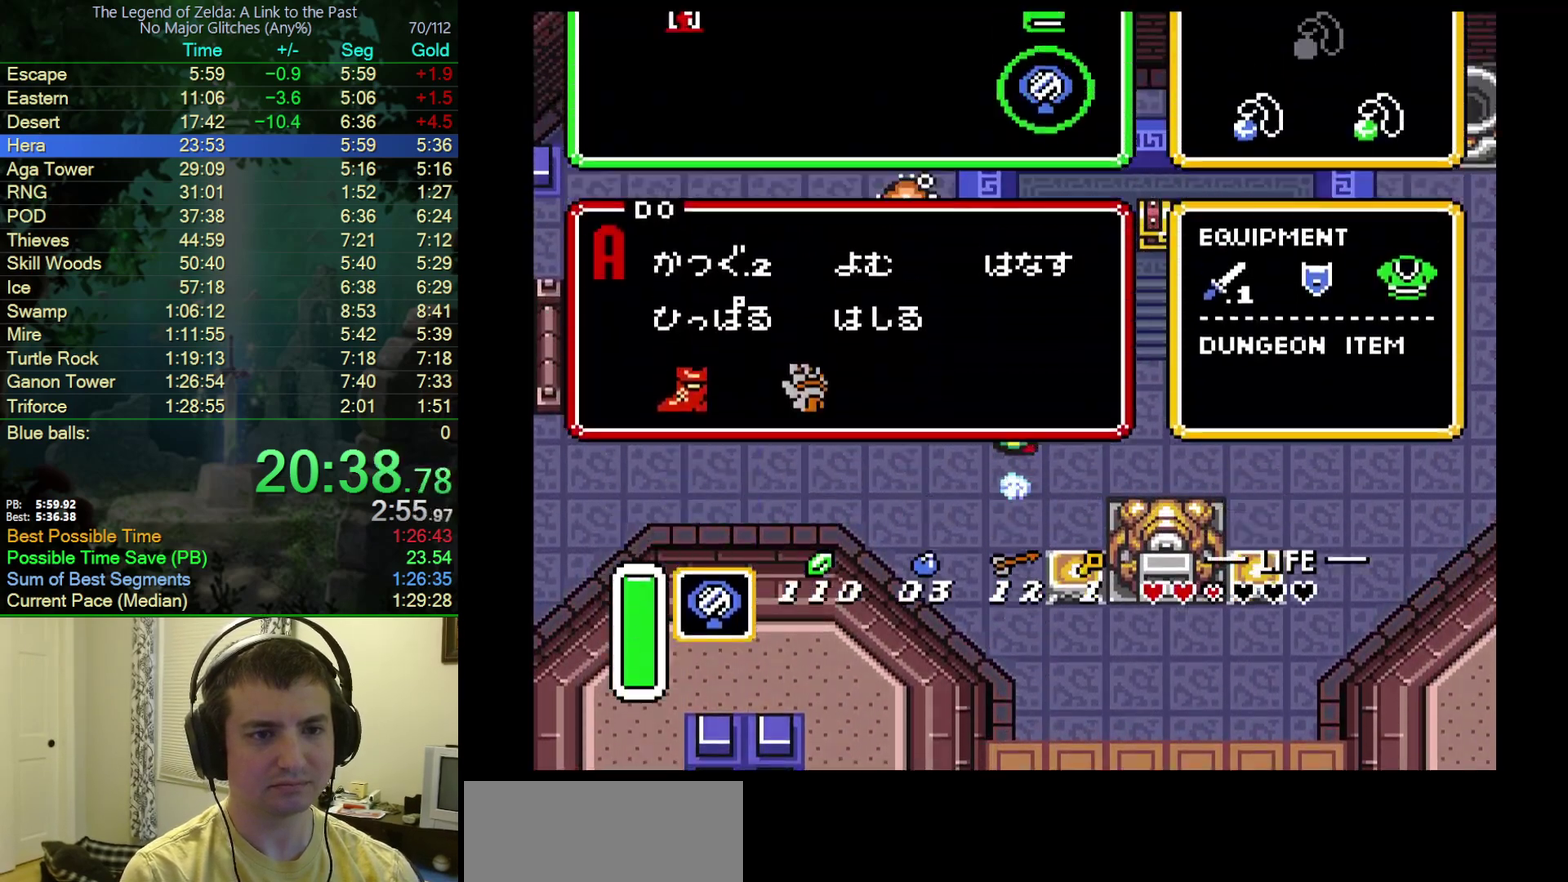
{"buttons": ["DPAD_LEFT"], "events": [[333, "DPAD_LEFT", "down"], [383, "DPAD_LEFT", "up"], [483, "DPAD_LEFT", "down"]]}
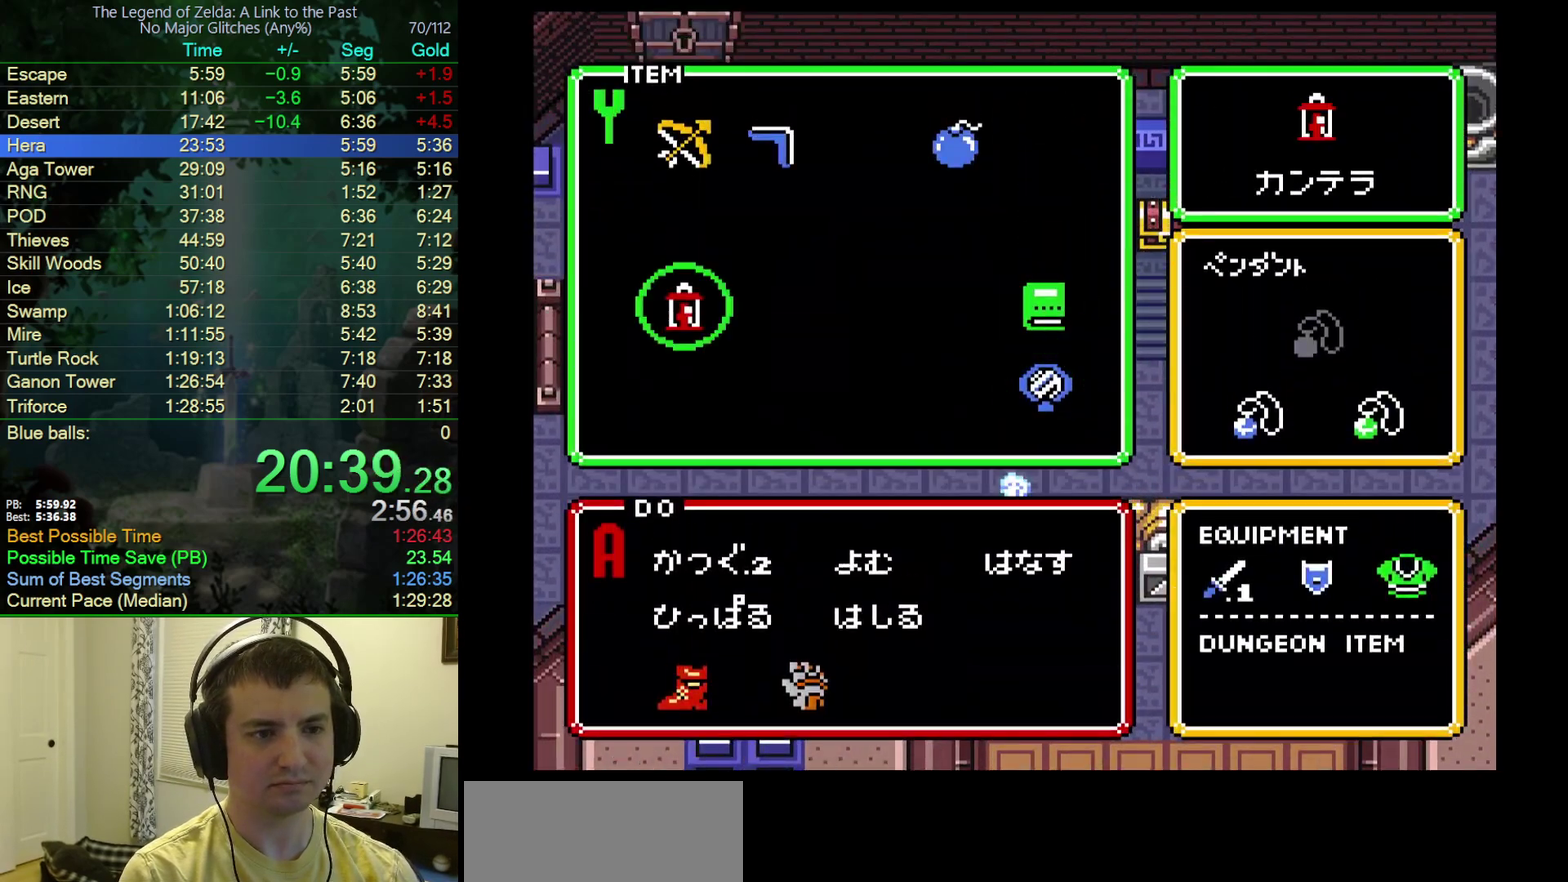
{"buttons": ["DPAD_UP", "DPAD_LEFT"], "events": [[67, "DPAD_LEFT", "up"], [250, "DPAD_LEFT", "down"], [267, "DPAD_UP", "down"]]}
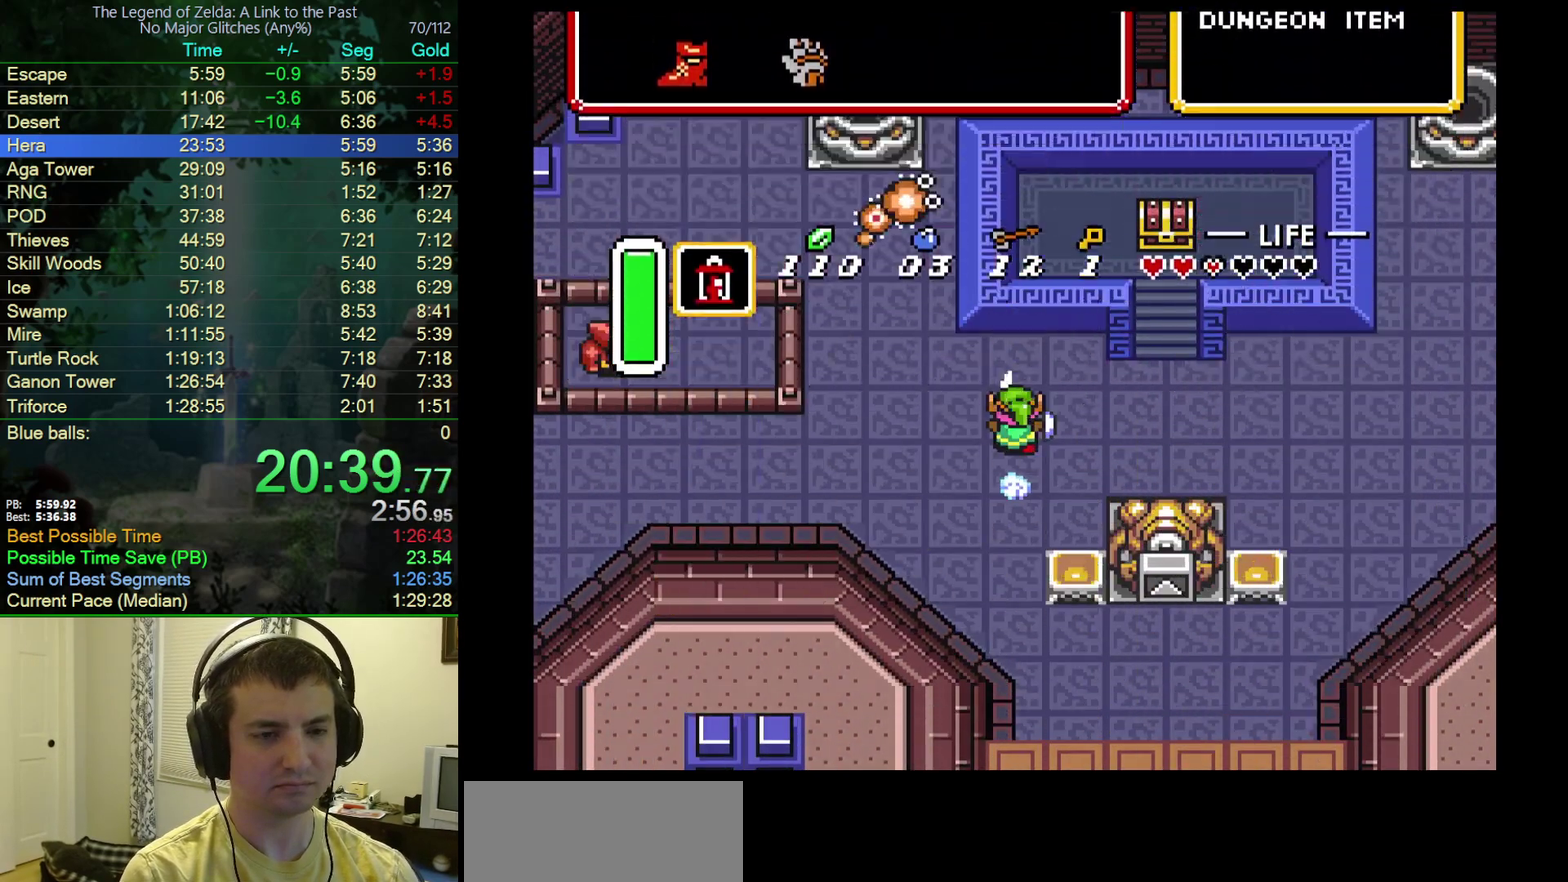
{"buttons": ["DPAD_UP", "DPAD_LEFT"], "events": []}
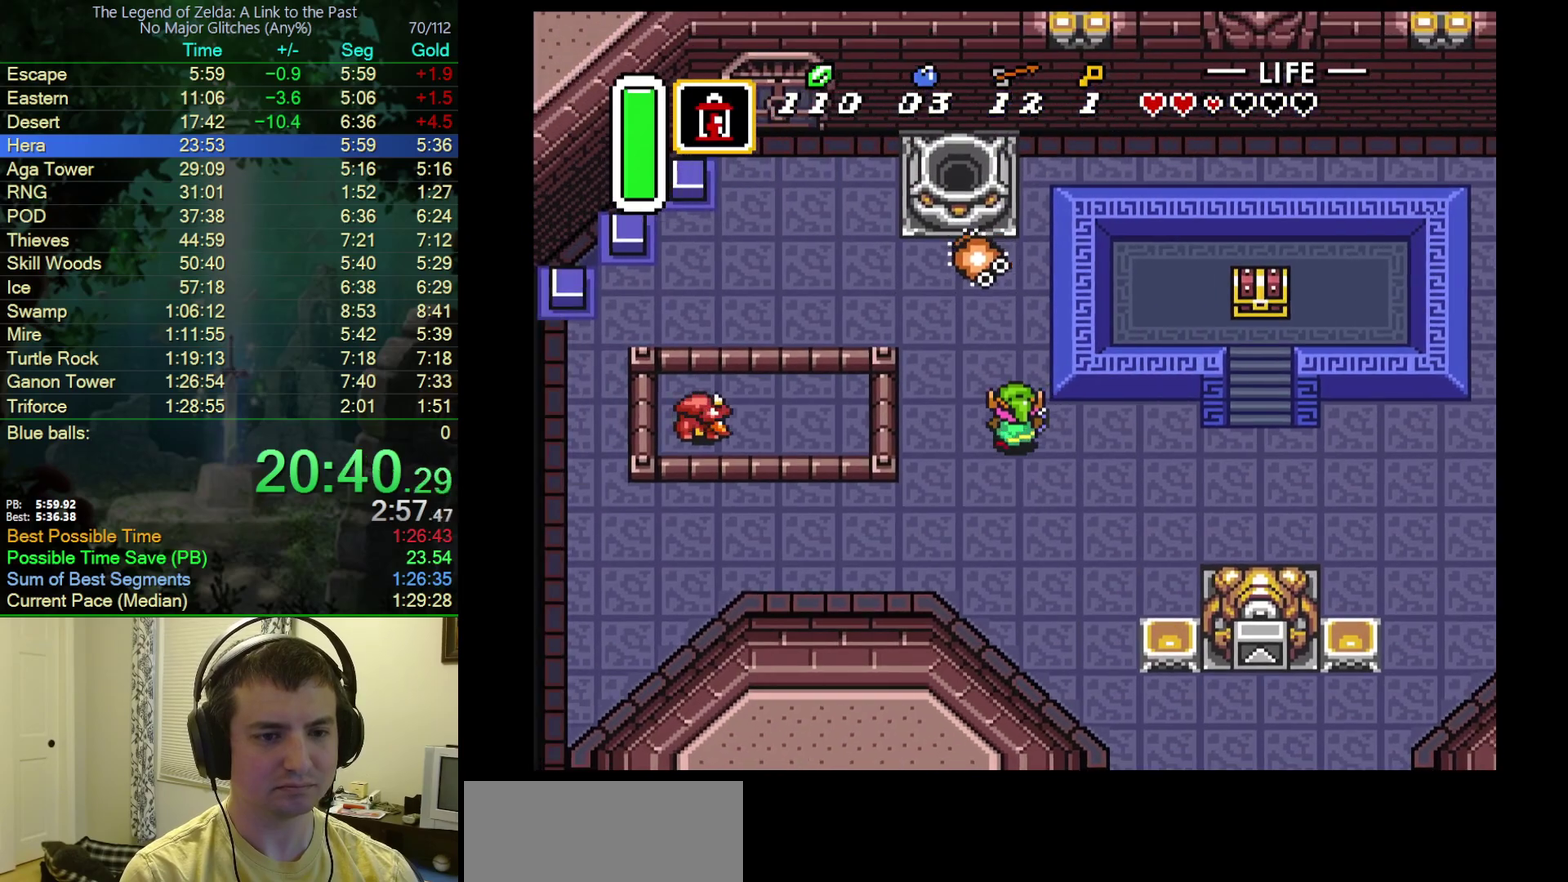
{"buttons": ["B", "DPAD_UP", "DPAD_LEFT"], "events": [[200, "B", "down"], [250, "DPAD_LEFT", "up"], [383, "DPAD_LEFT", "down"]]}
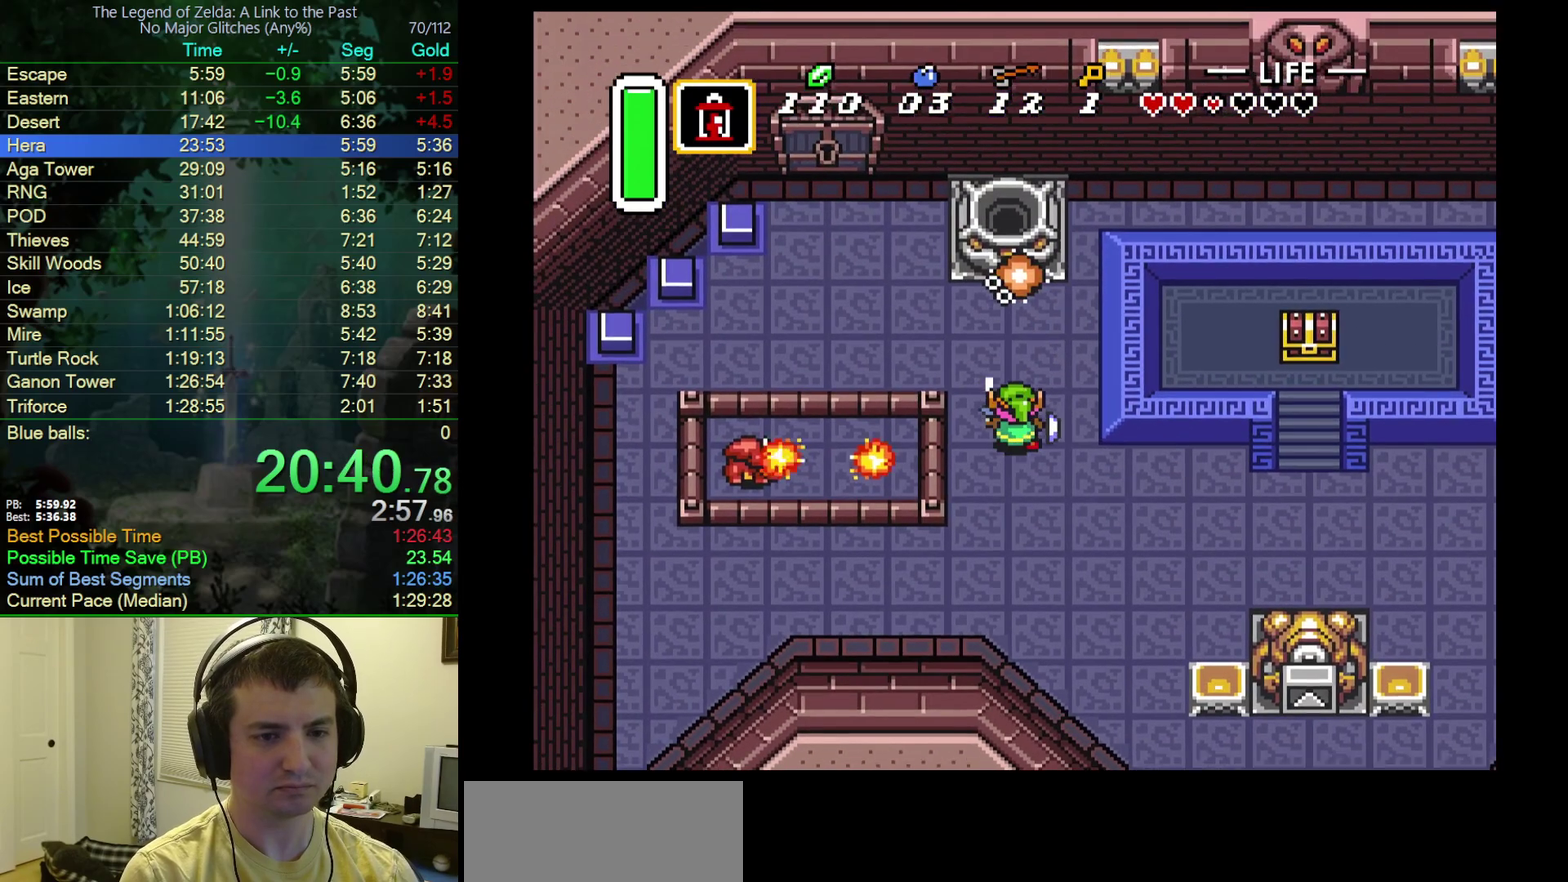
{"buttons": ["B", "DPAD_UP", "DPAD_LEFT"], "events": [[33, "DPAD_LEFT", "up"], [67, "B", "up"], [133, "DPAD_LEFT", "down"], [167, "B", "down"]]}
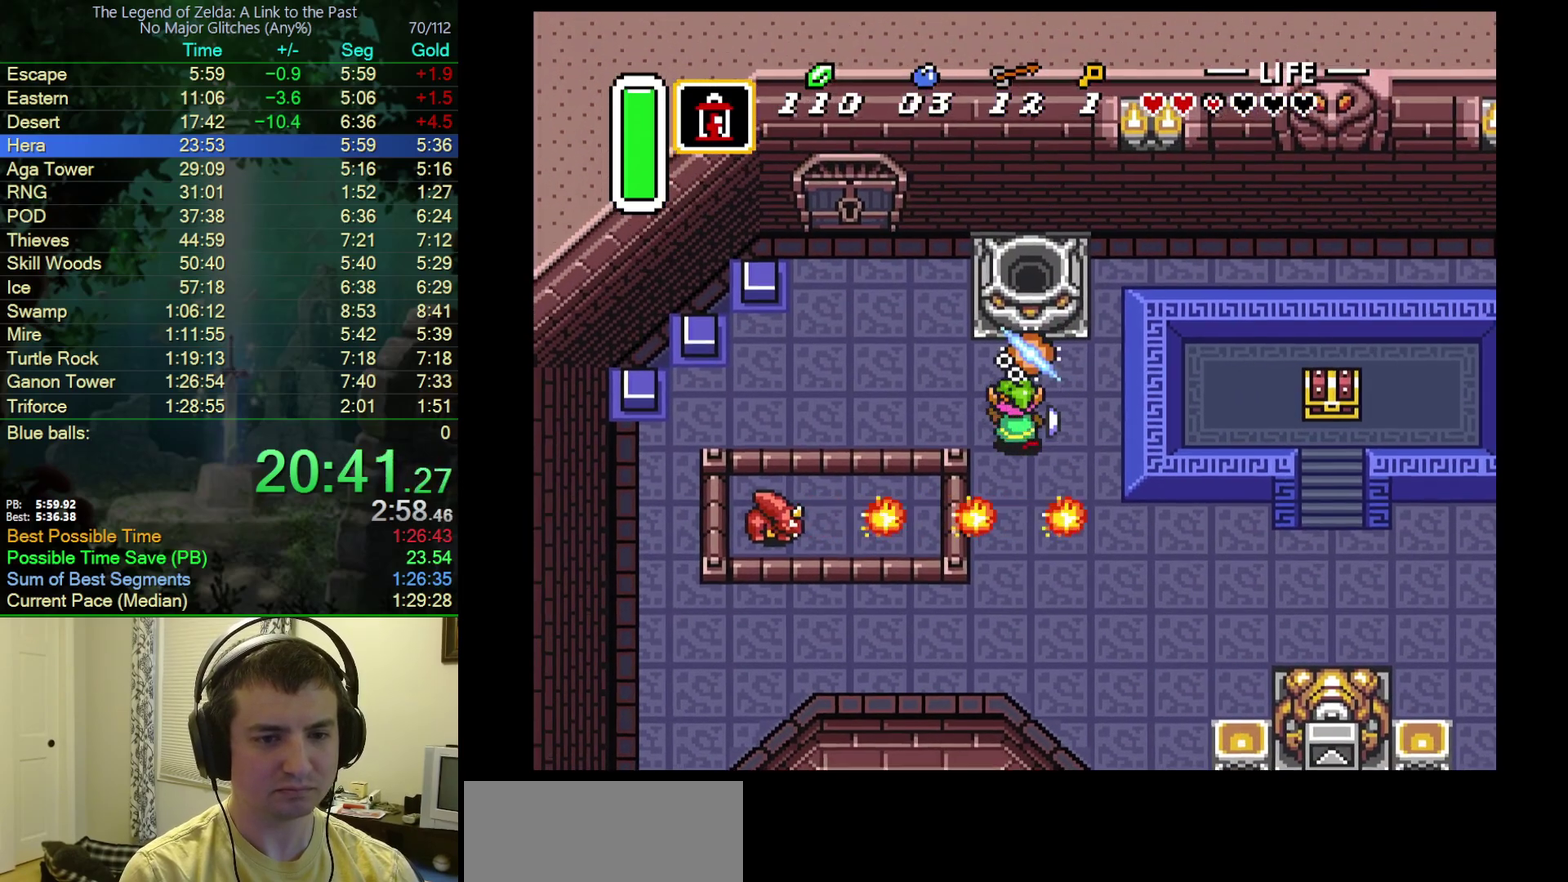
{"buttons": ["DPAD_UP", "DPAD_LEFT"], "events": [[100, "B", "up"]]}